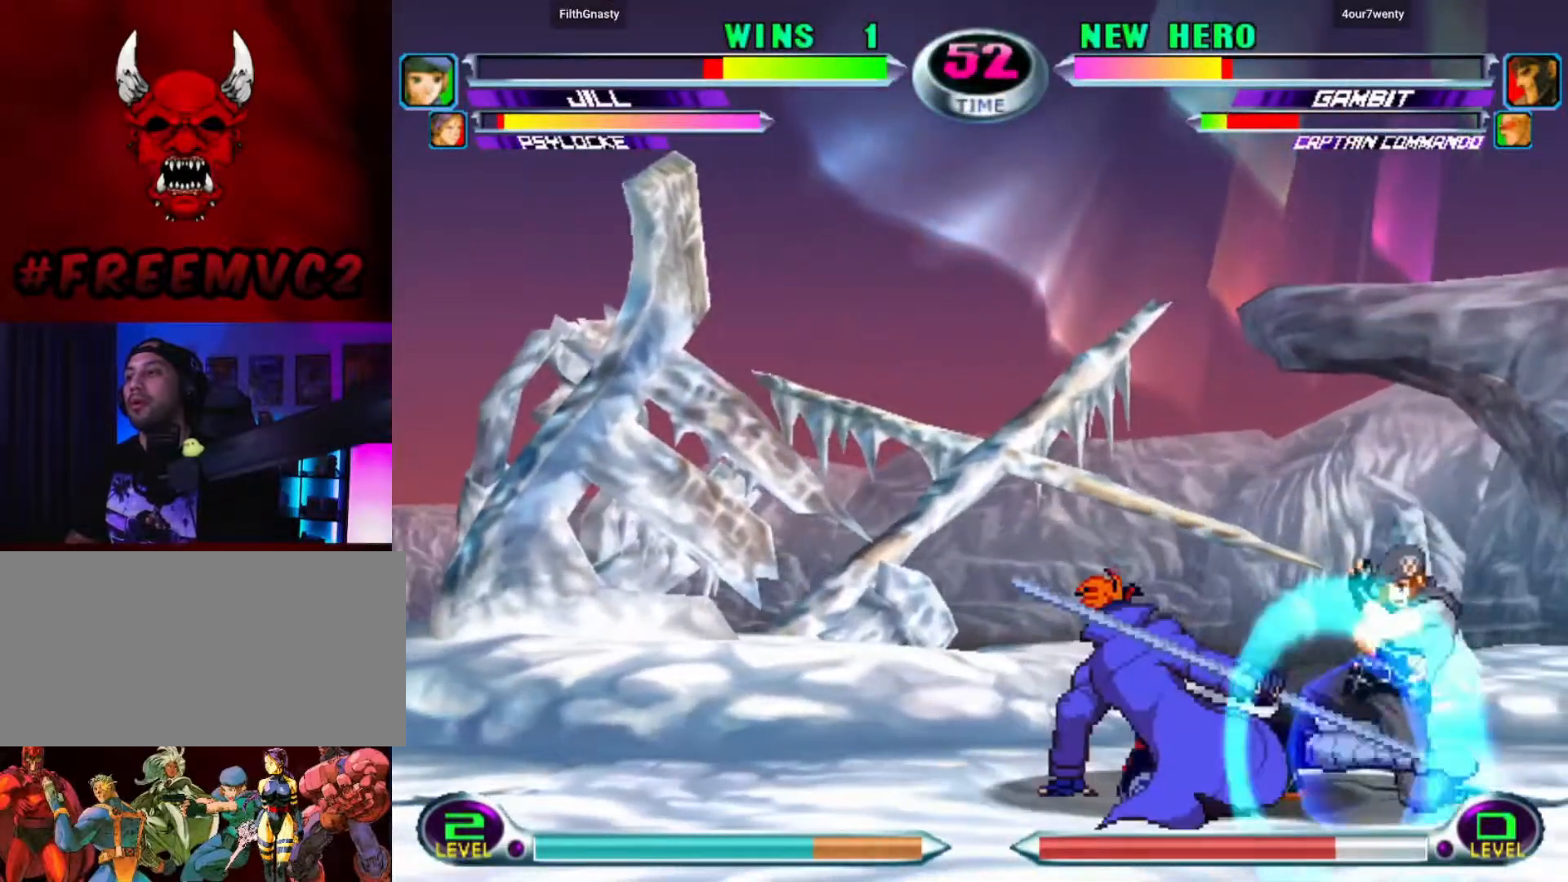
Gameplay with a controller (arcade stick); each line is a JSON object with the inputs held at the frame after it. "events" lists button and stick changes between this image and that frame as [ms after this image, input, new state], when the widget could be followed in between. Not read: L3 R3.
{"buttons": [], "left_stick": "up", "events": [[400, "left_stick", "center"], [450, "left_stick", "up"]]}
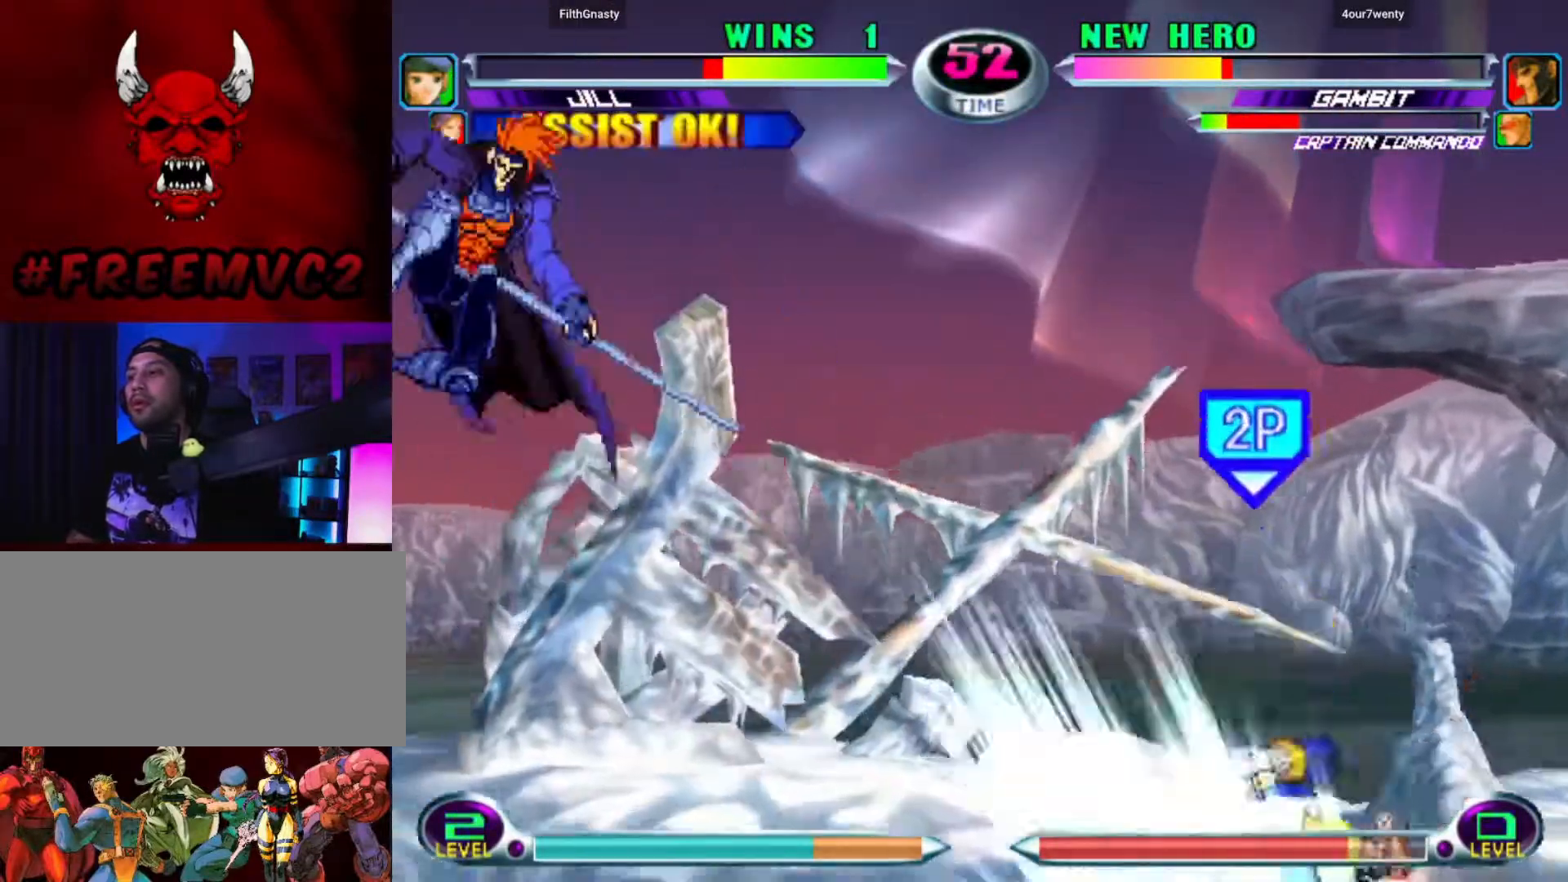
{"buttons": [], "left_stick": "down-right", "events": [[17, "left_stick", "right"], [117, "left_stick", "down-right"]]}
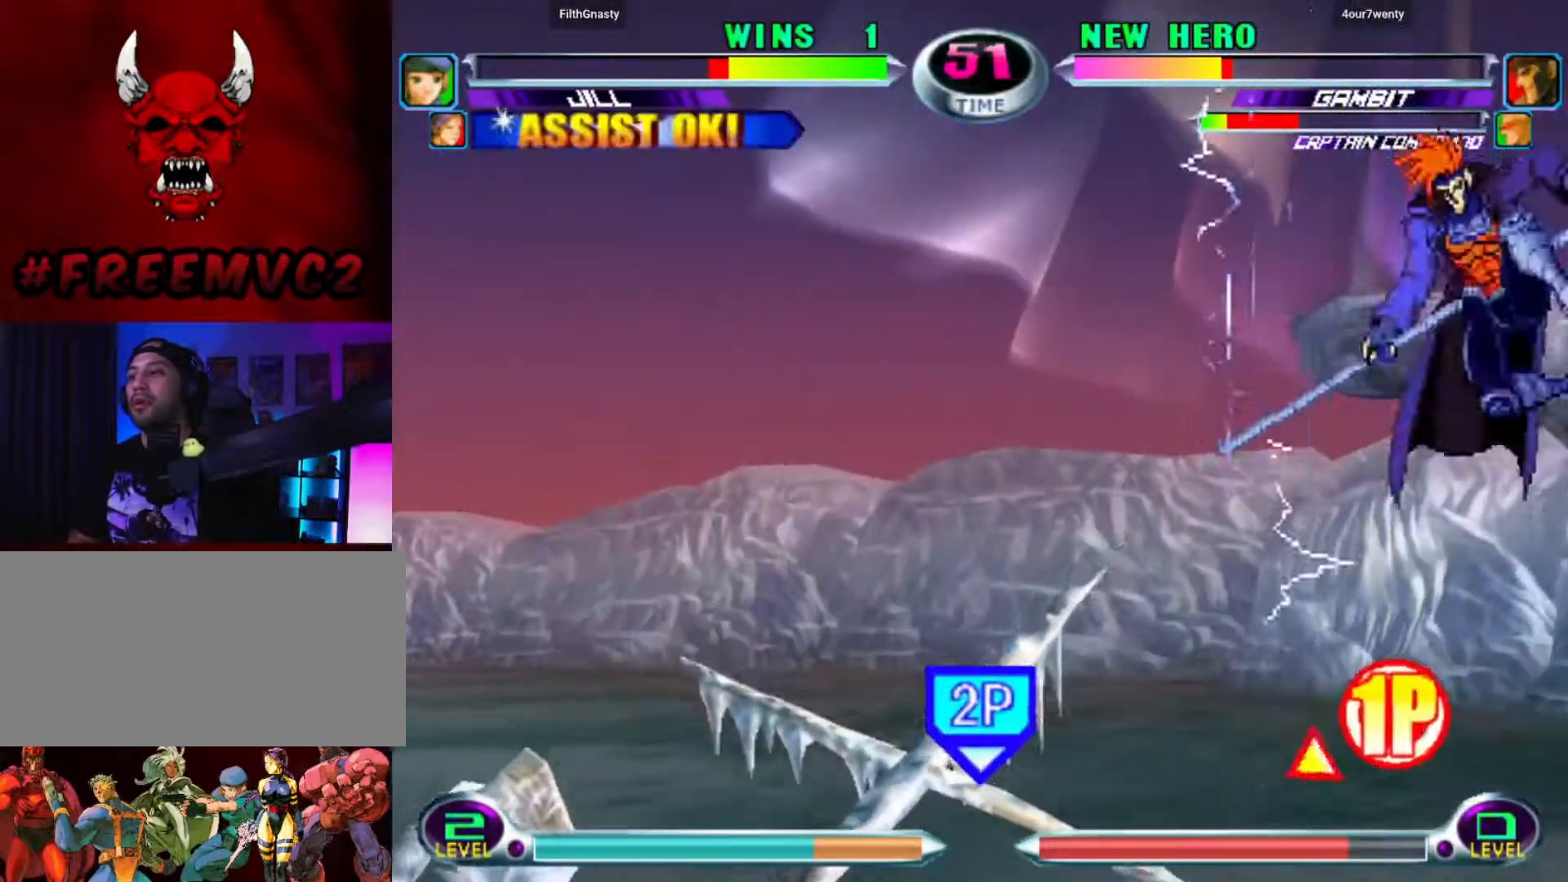
{"buttons": [], "left_stick": "up-left", "events": [[400, "left_stick", "up-left"]]}
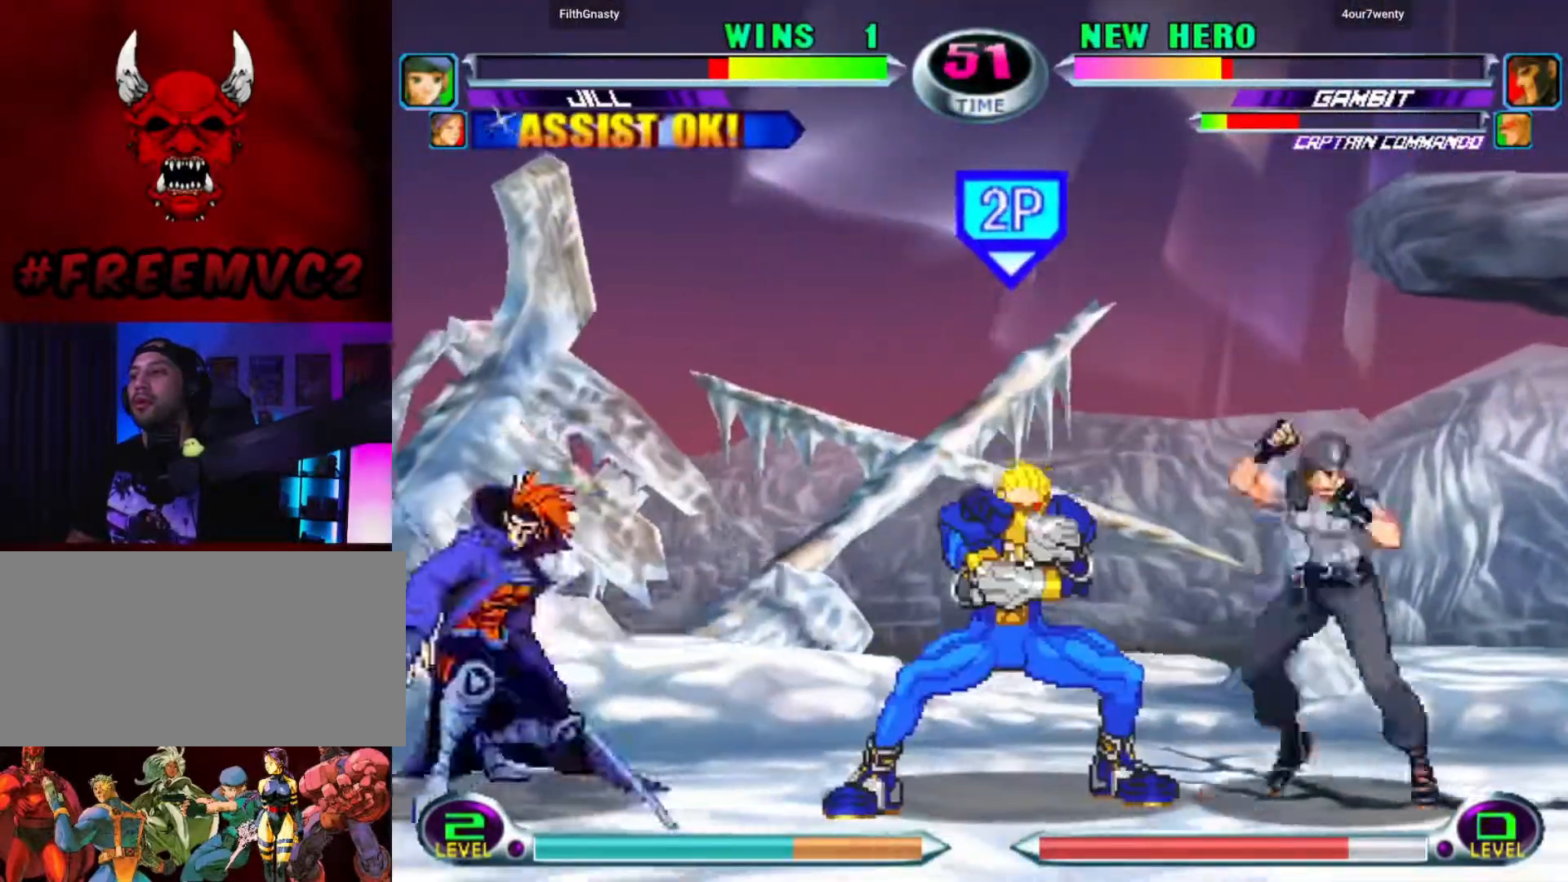
{"buttons": [], "left_stick": "right", "events": [[200, "left_stick", "right"]]}
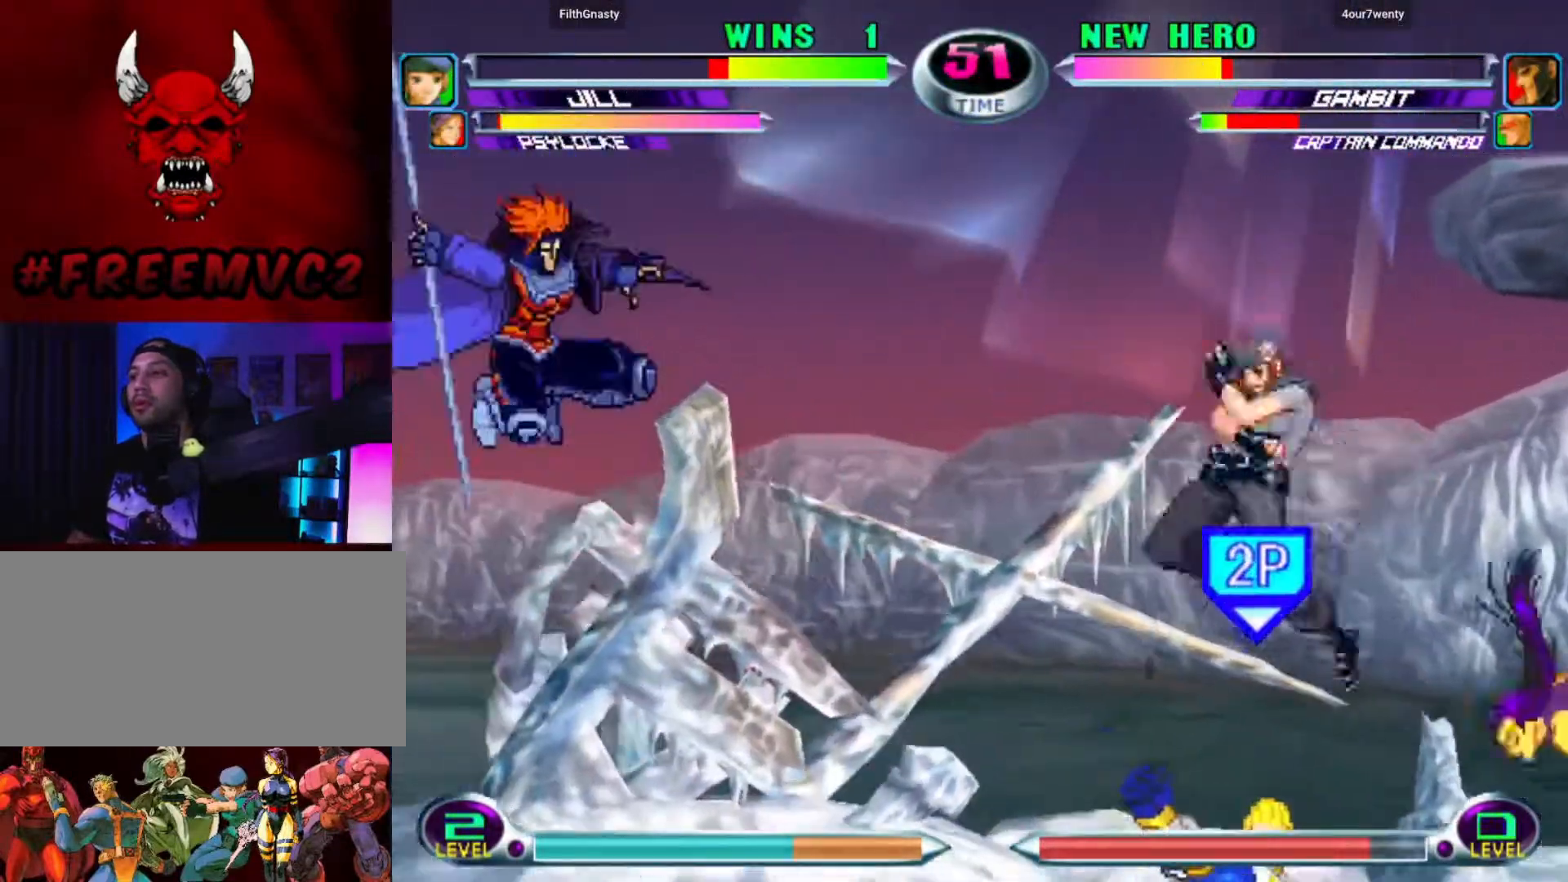
{"buttons": [], "left_stick": "down-left", "events": [[133, "left_stick", "center"], [267, "left_stick", "left"], [467, "left_stick", "down-left"]]}
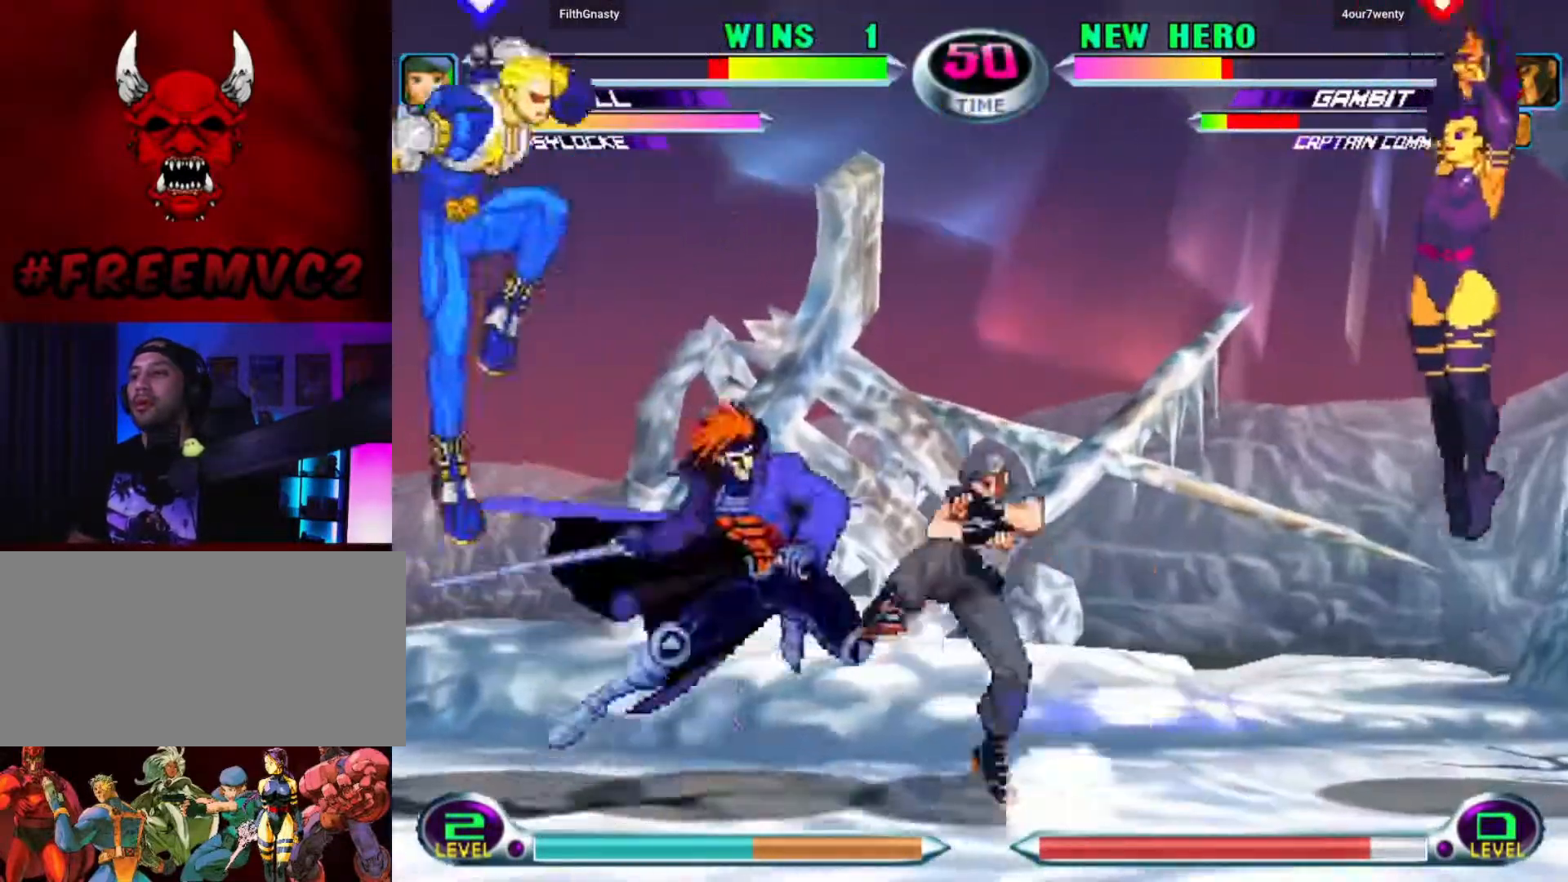
{"buttons": [], "left_stick": "up-left", "events": [[383, "left_stick", "up-left"]]}
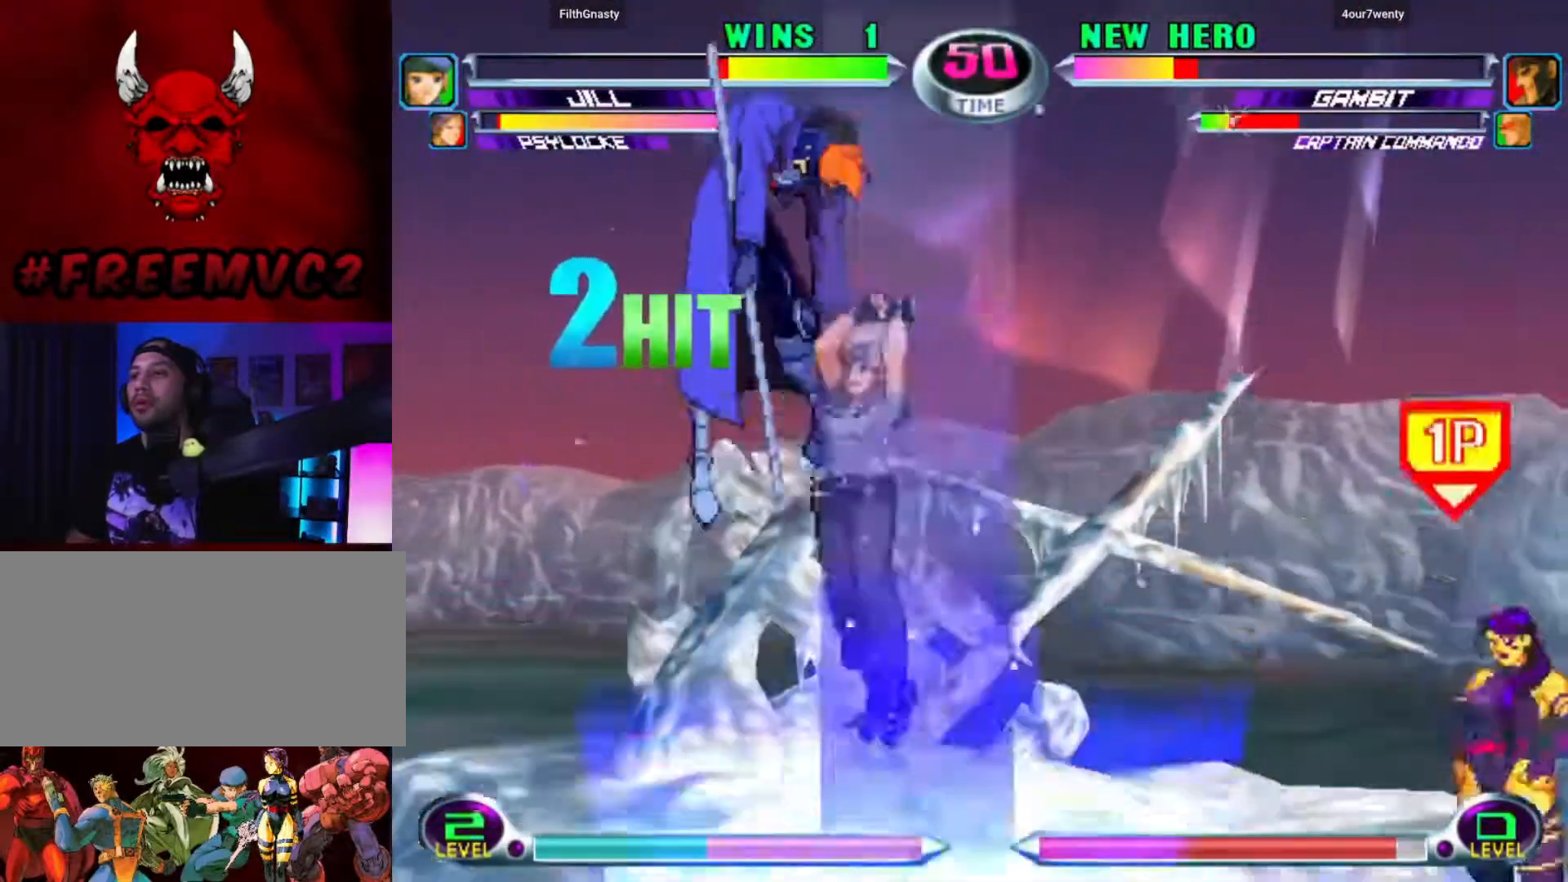
{"buttons": [], "left_stick": "up-left", "events": []}
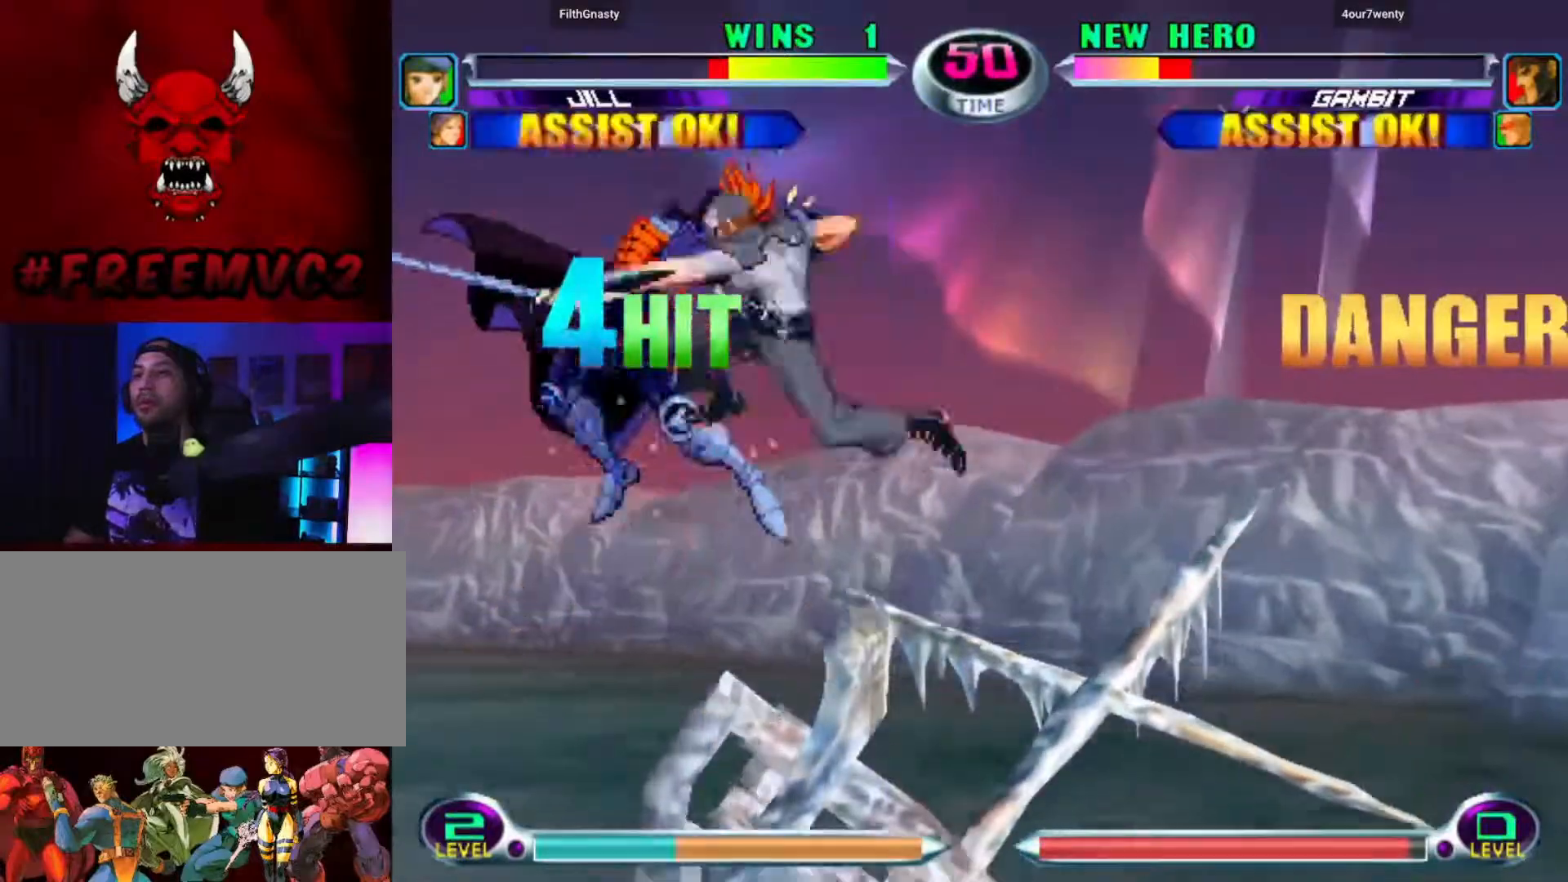
{"buttons": [], "left_stick": "down-left", "events": [[167, "left_stick", "up-right"], [217, "left_stick", "down-right"], [267, "left_stick", "down-left"], [317, "left_stick", "up-left"], [367, "left_stick", "up-right"], [433, "left_stick", "down-right"], [483, "left_stick", "down-left"]]}
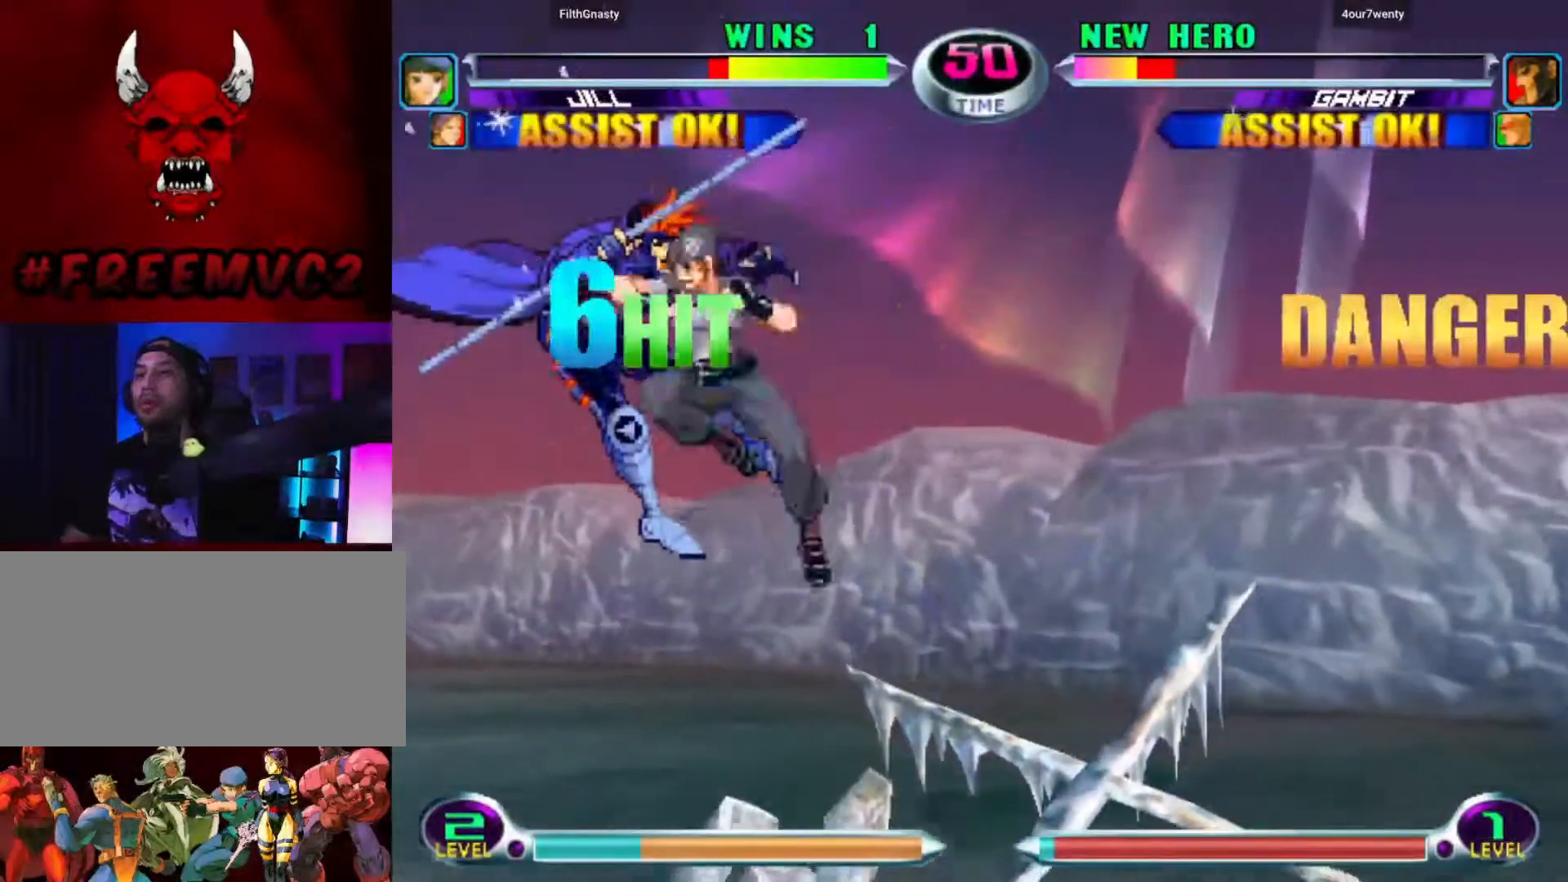
{"buttons": [], "left_stick": "center", "events": [[50, "left_stick", "up-left"], [183, "left_stick", "center"]]}
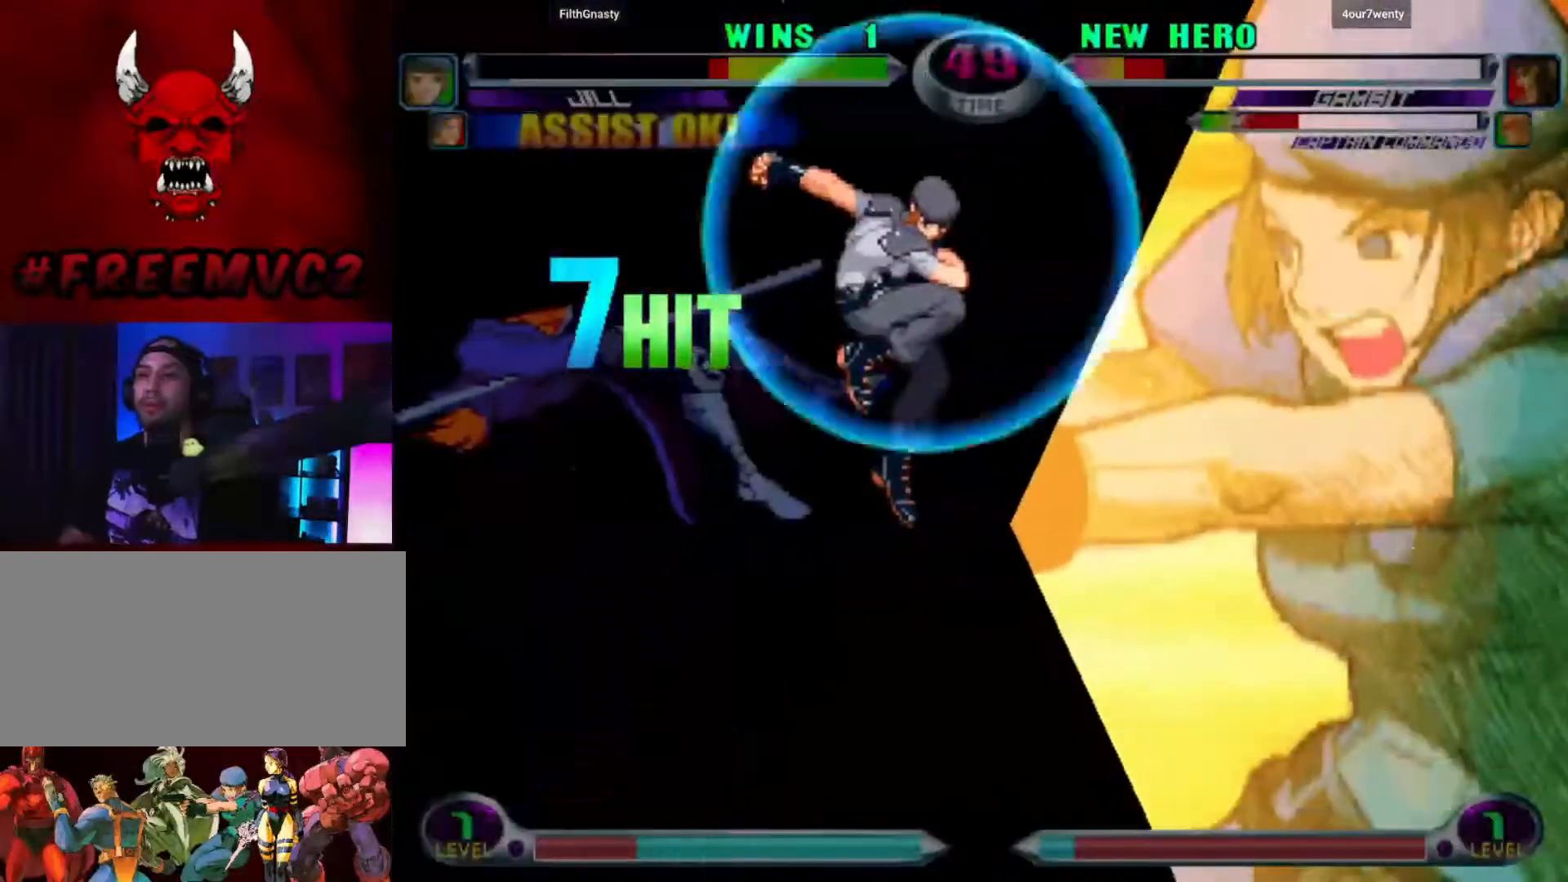
{"buttons": [], "left_stick": "center", "events": []}
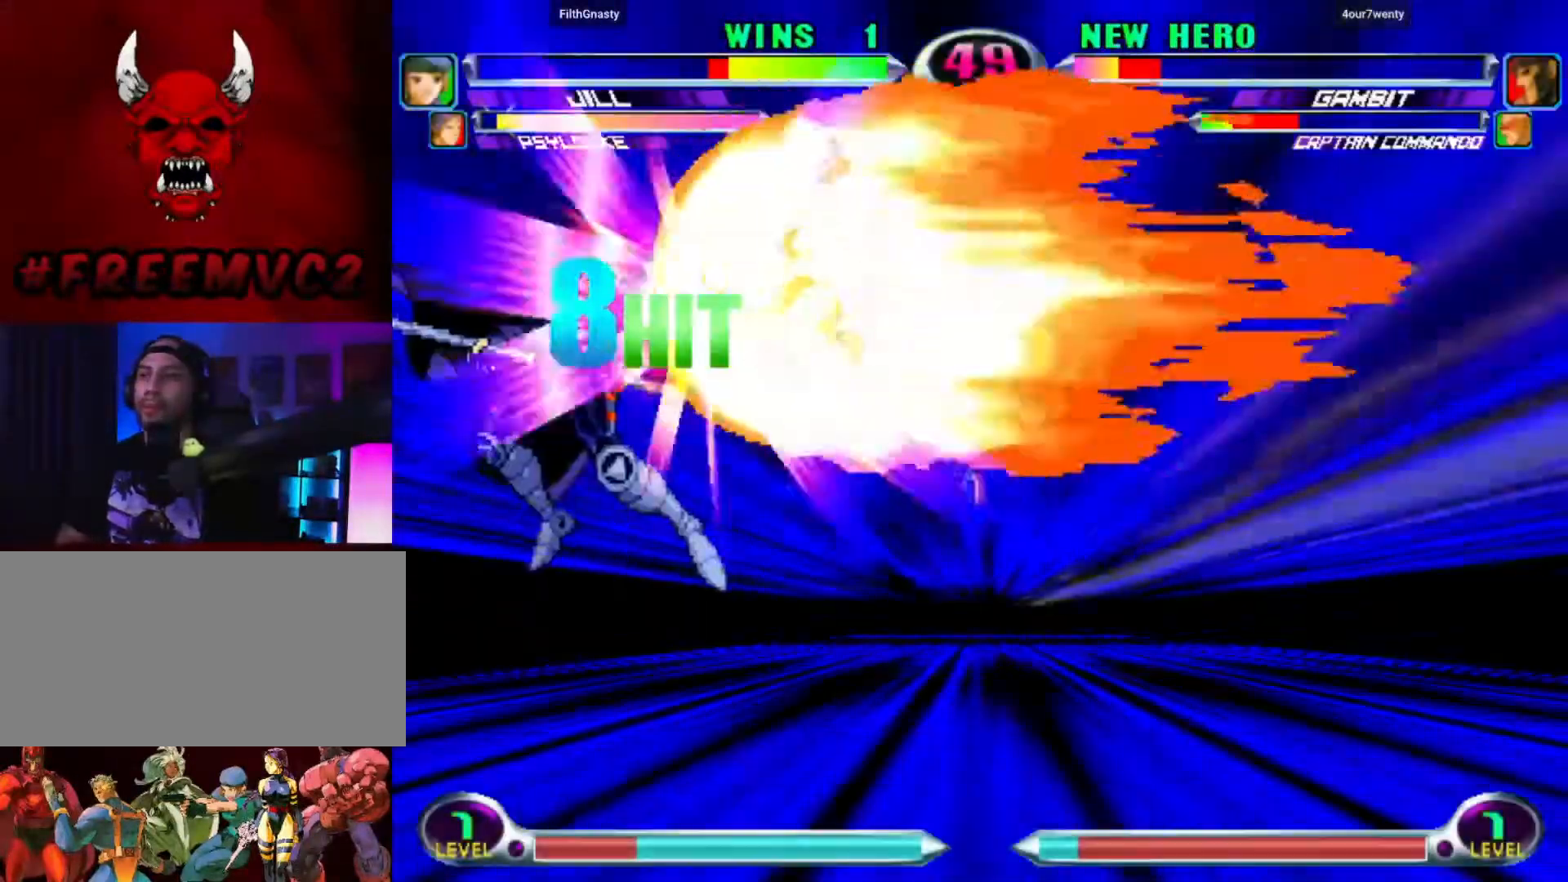
{"buttons": [], "left_stick": "center", "events": []}
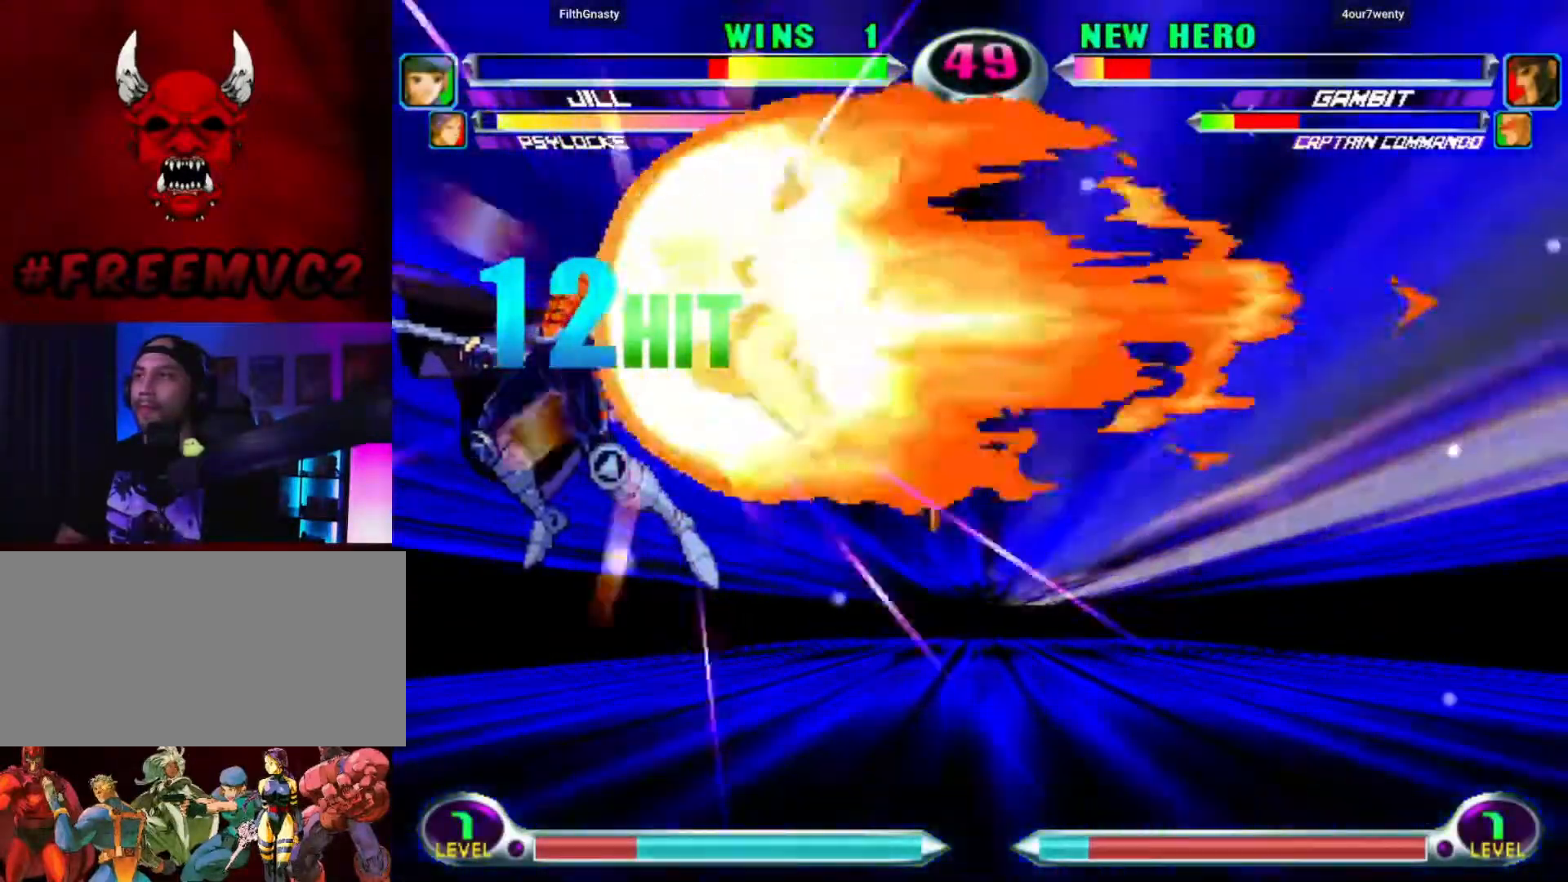
{"buttons": [], "left_stick": "center", "events": []}
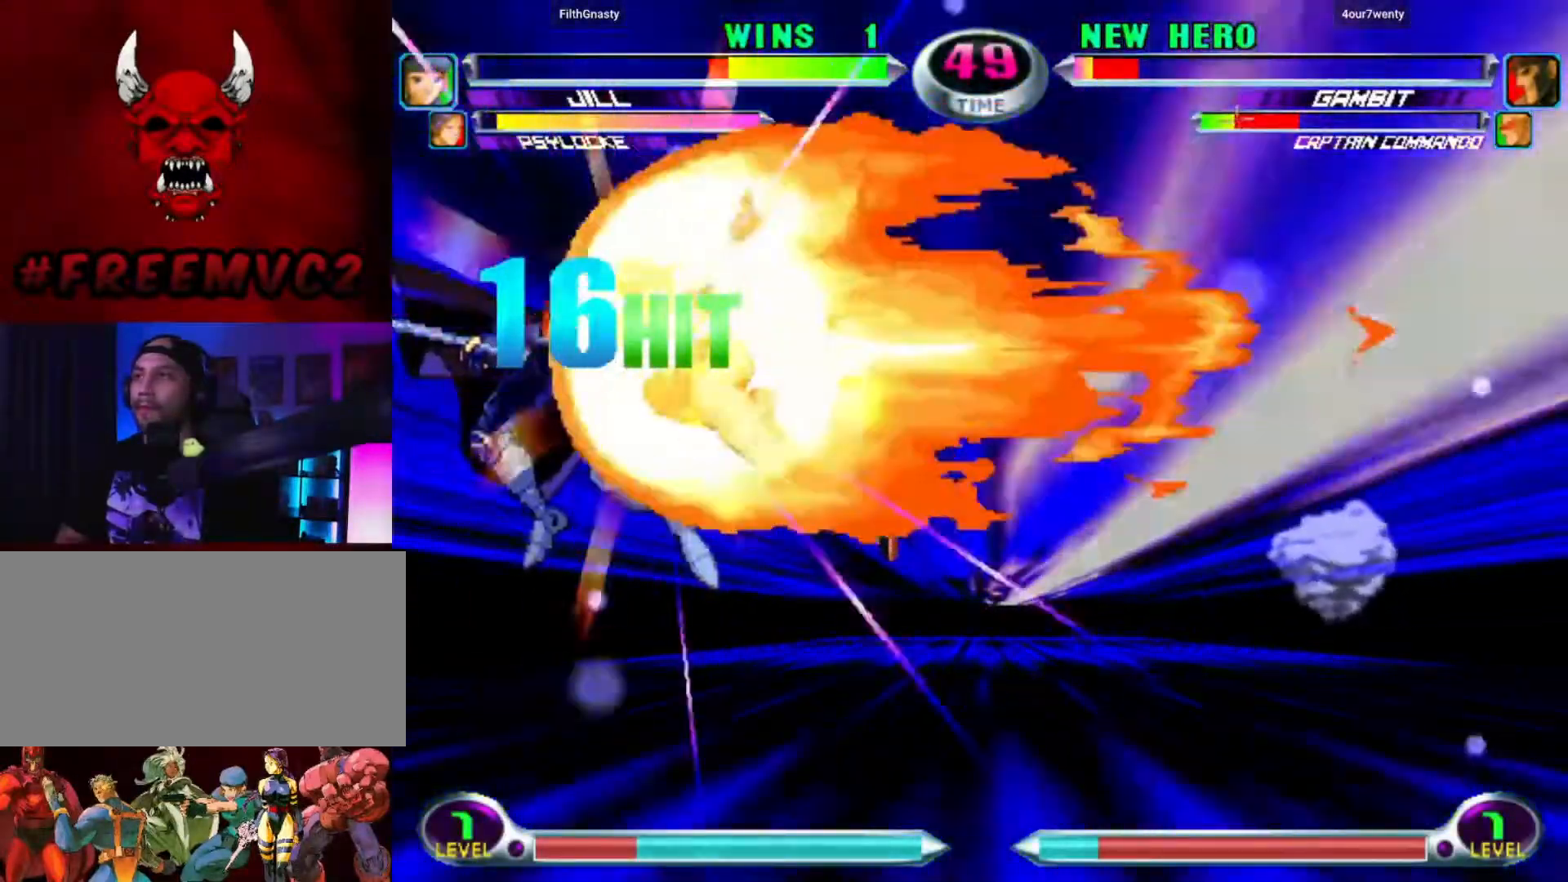
{"buttons": [], "left_stick": "center"}
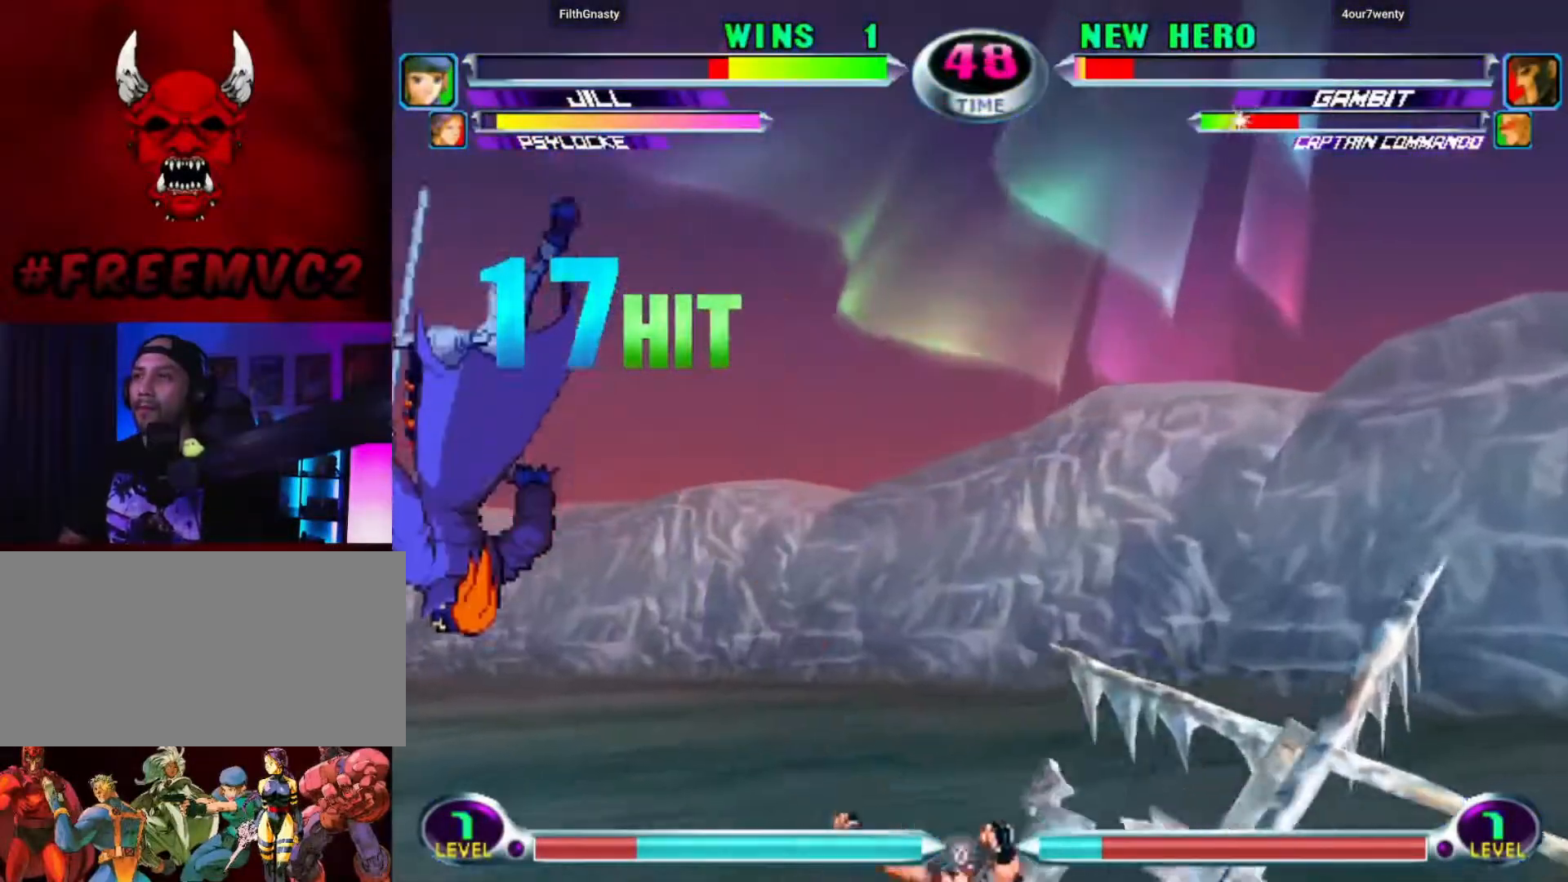
{"buttons": [], "left_stick": "right", "events": [[33, "left_stick", "left"], [133, "left_stick", "center"], [183, "left_stick", "left"], [367, "left_stick", "up"], [467, "left_stick", "right"]]}
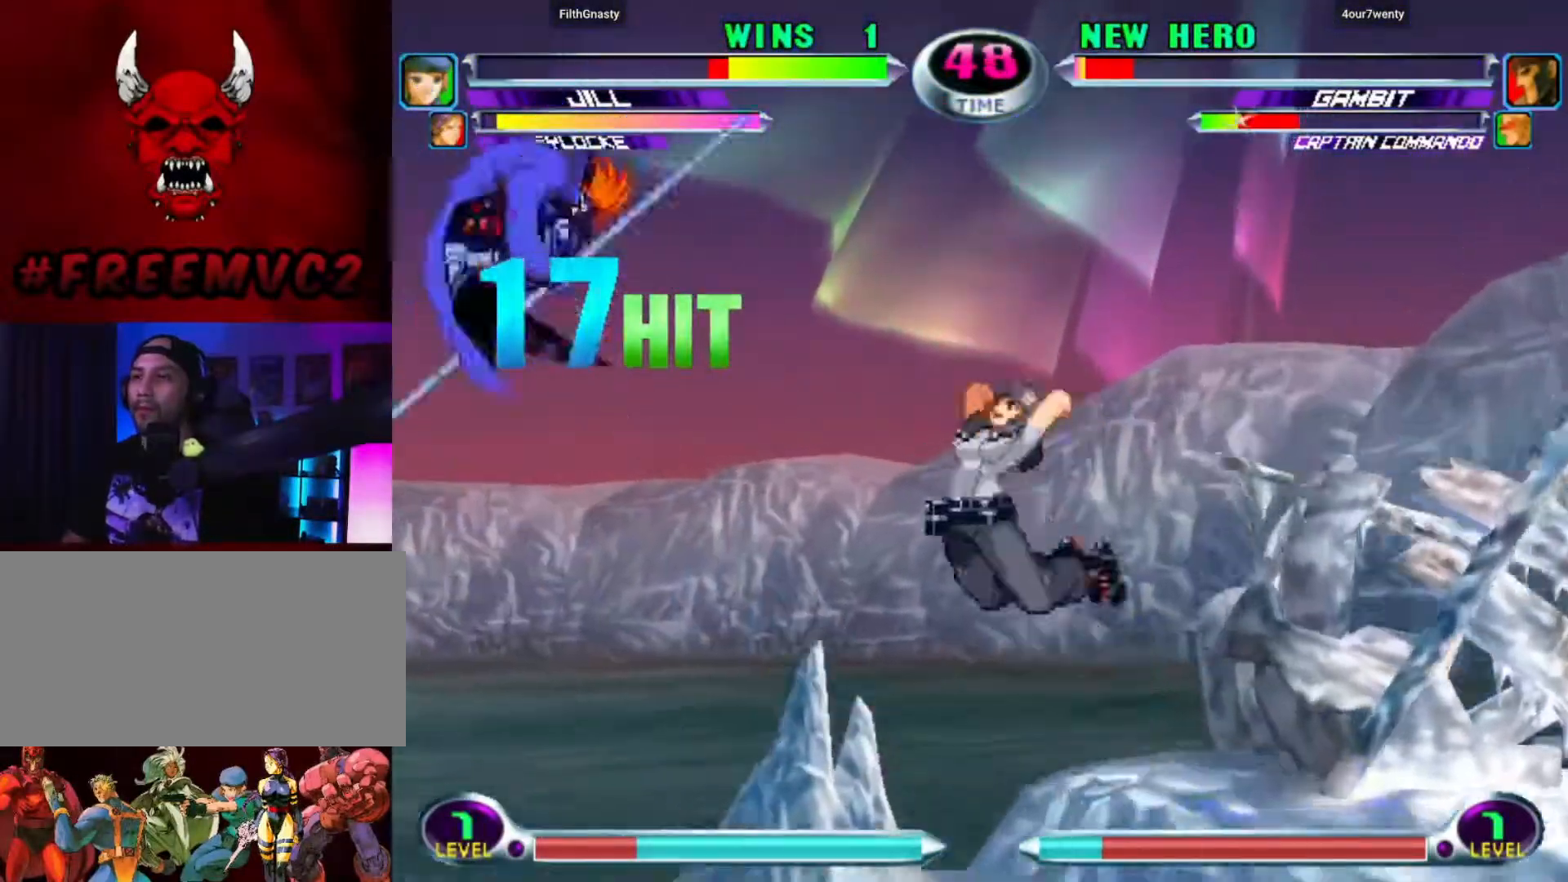
{"buttons": [], "left_stick": "right", "events": []}
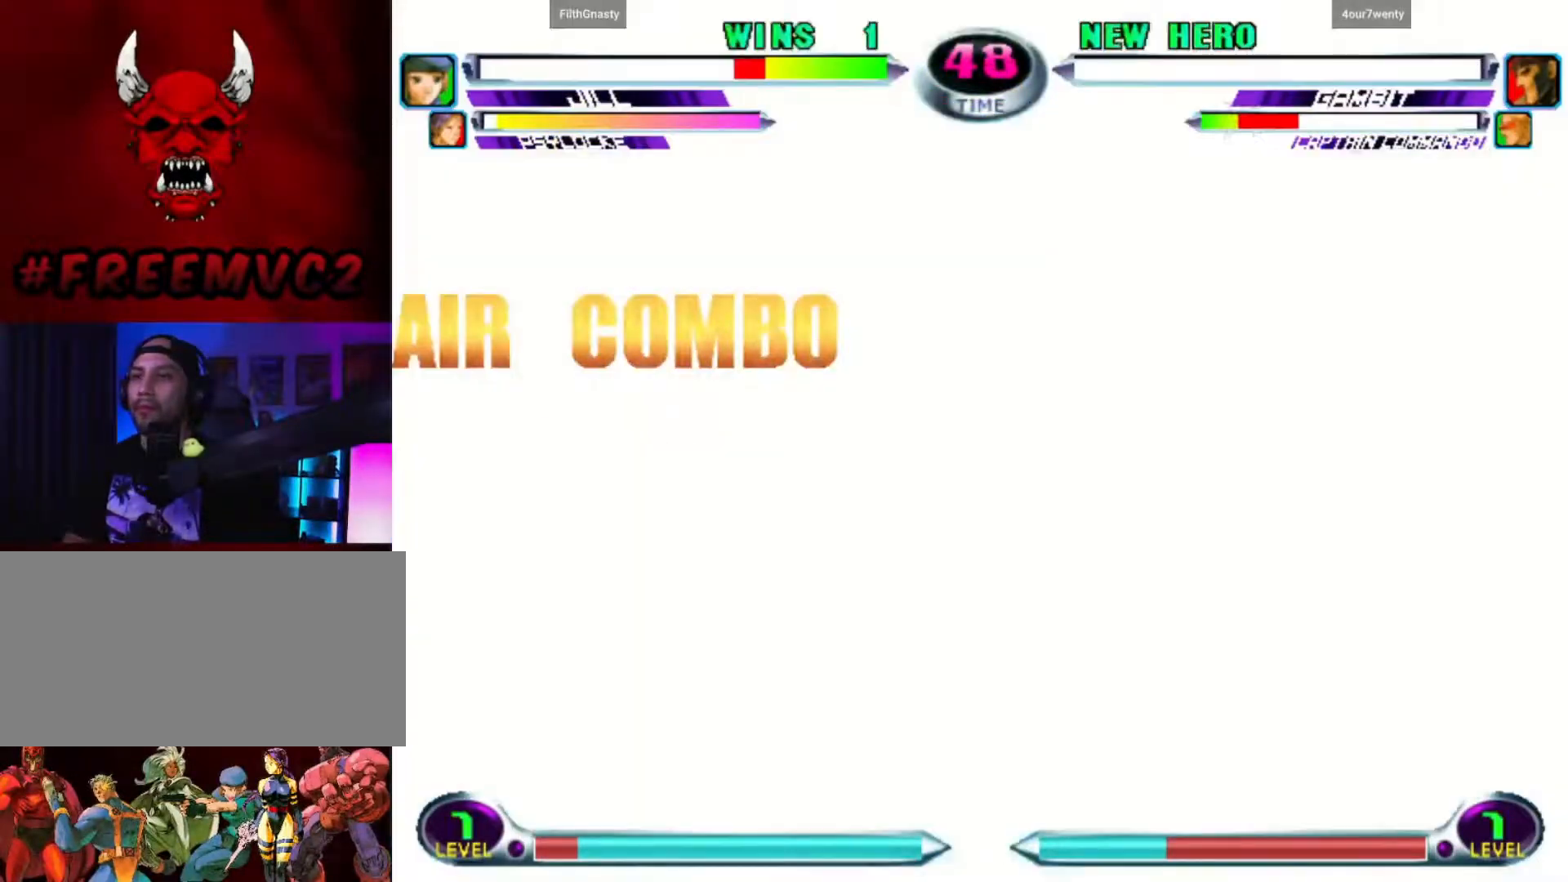
{"buttons": [], "left_stick": "center", "events": [[167, "left_stick", "center"]]}
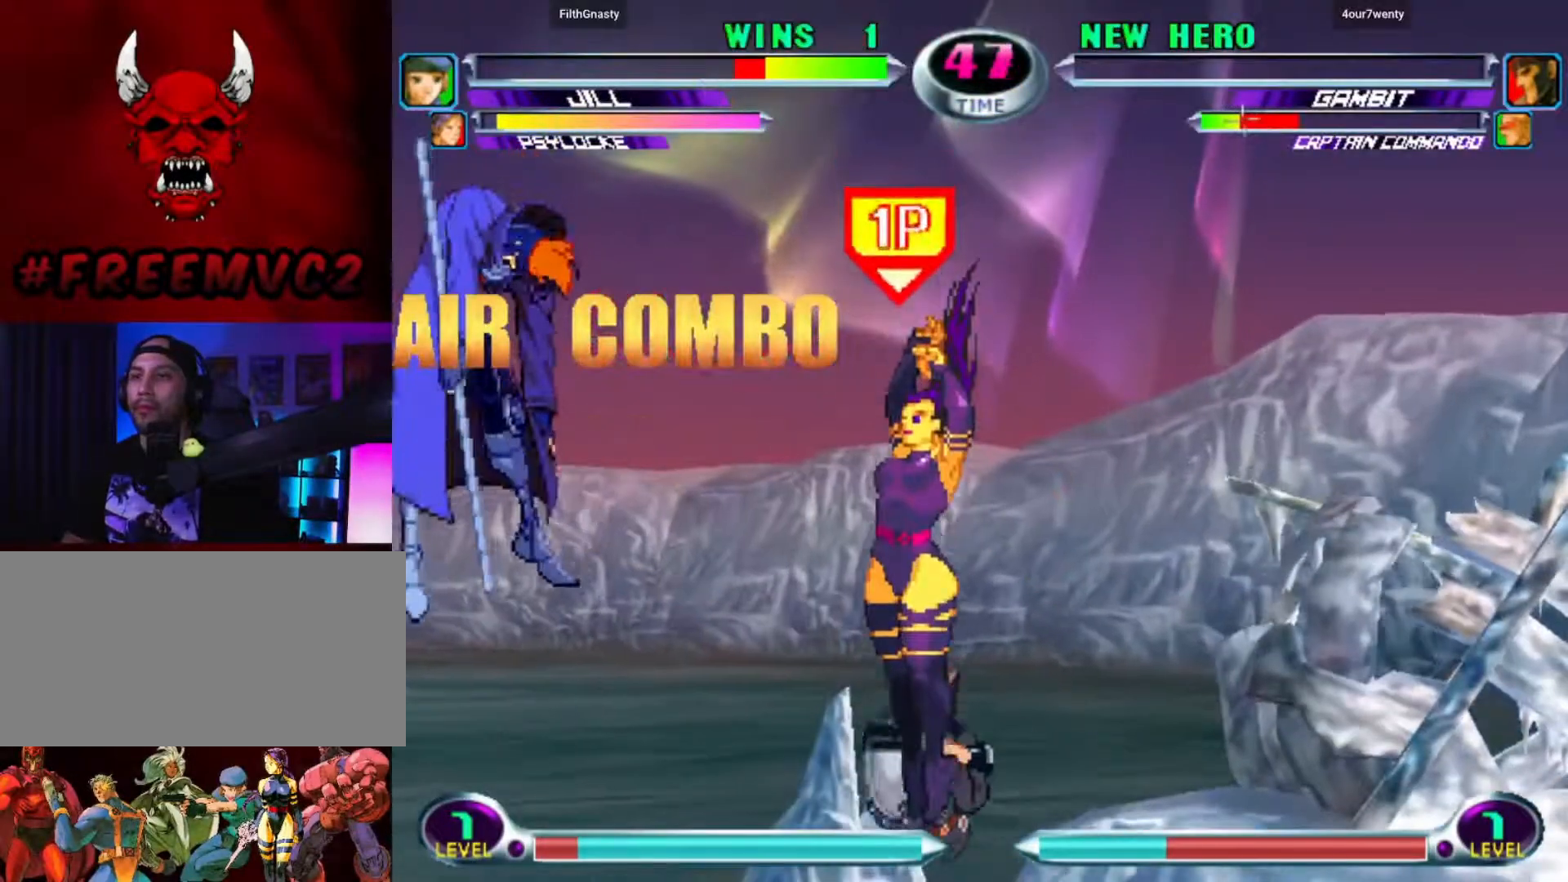
{"buttons": [], "left_stick": "left", "events": [[183, "left_stick", "left"], [250, "left_stick", "center"], [300, "left_stick", "left"]]}
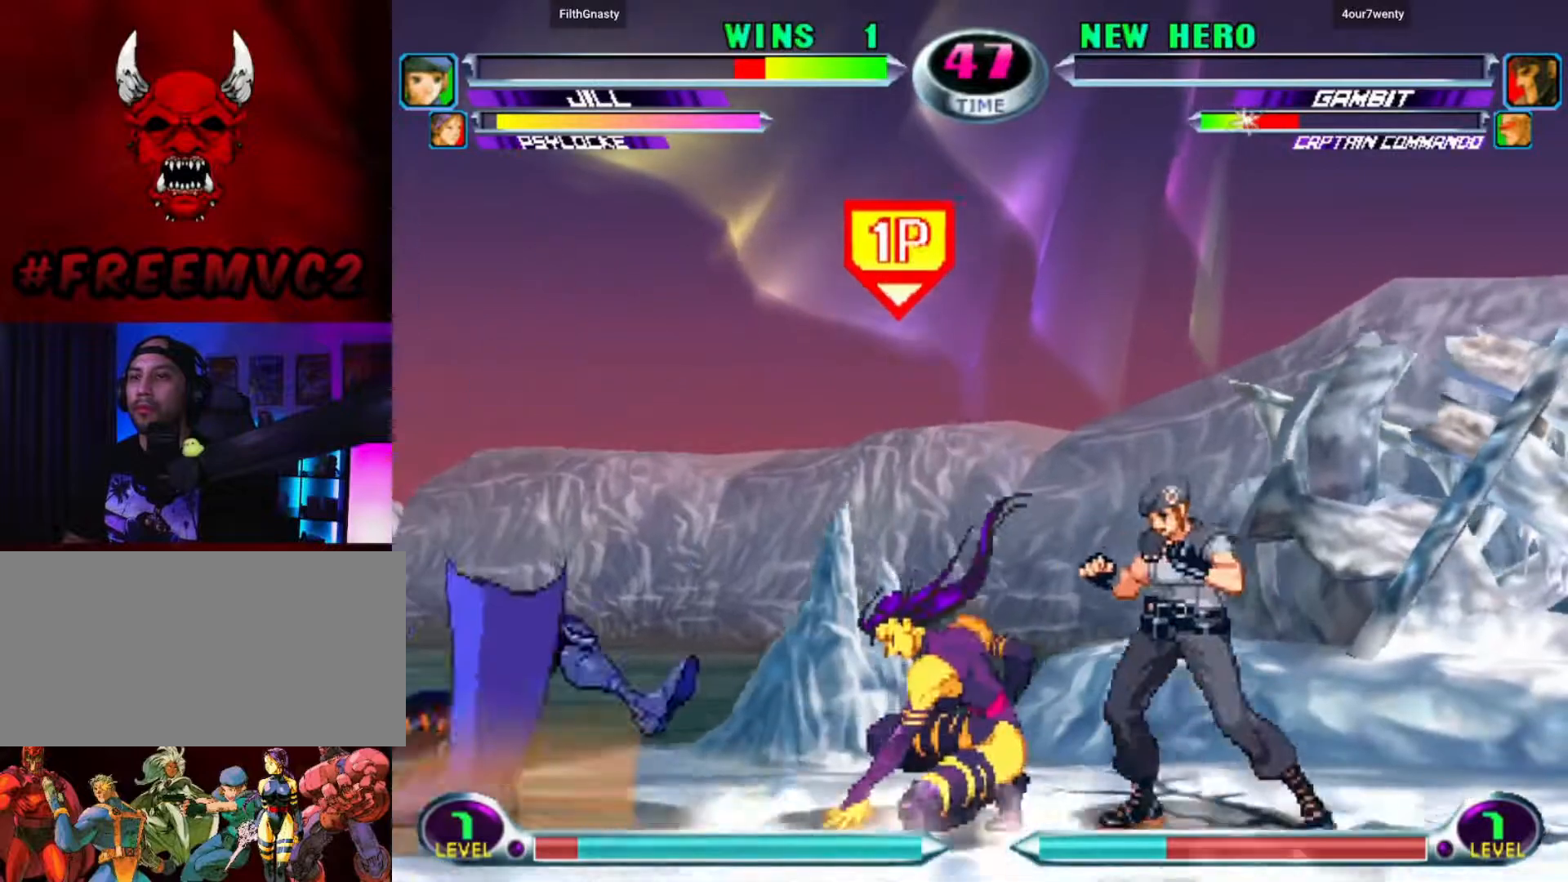
{"buttons": [], "left_stick": "center", "events": [[117, "left_stick", "down"], [183, "left_stick", "right"], [267, "left_stick", "center"]]}
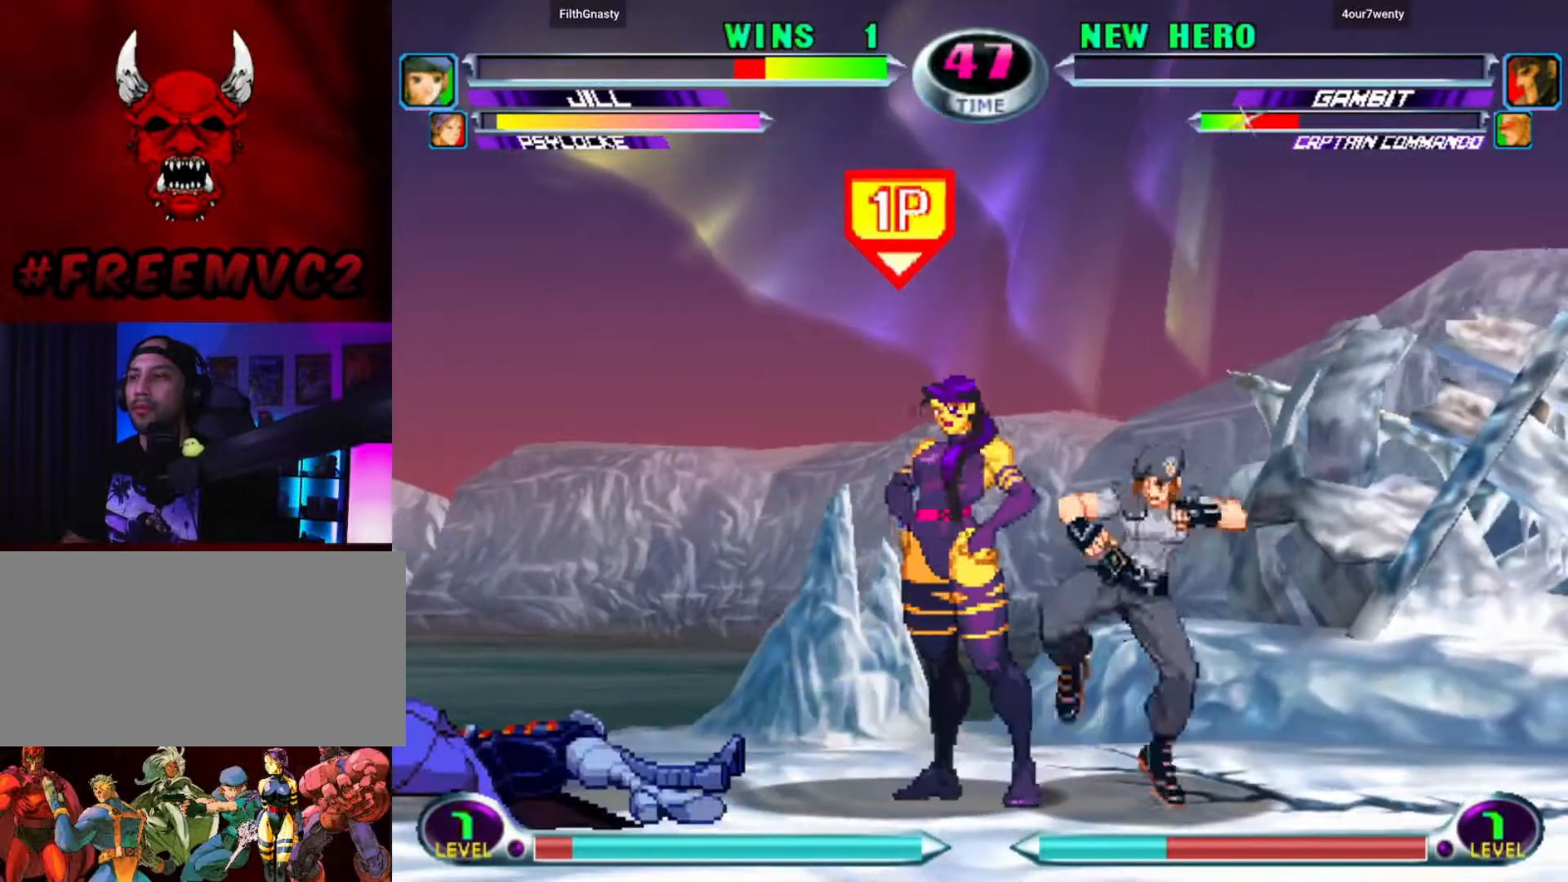
{"buttons": [], "left_stick": "left", "events": [[217, "left_stick", "left"], [283, "left_stick", "center"], [333, "left_stick", "left"]]}
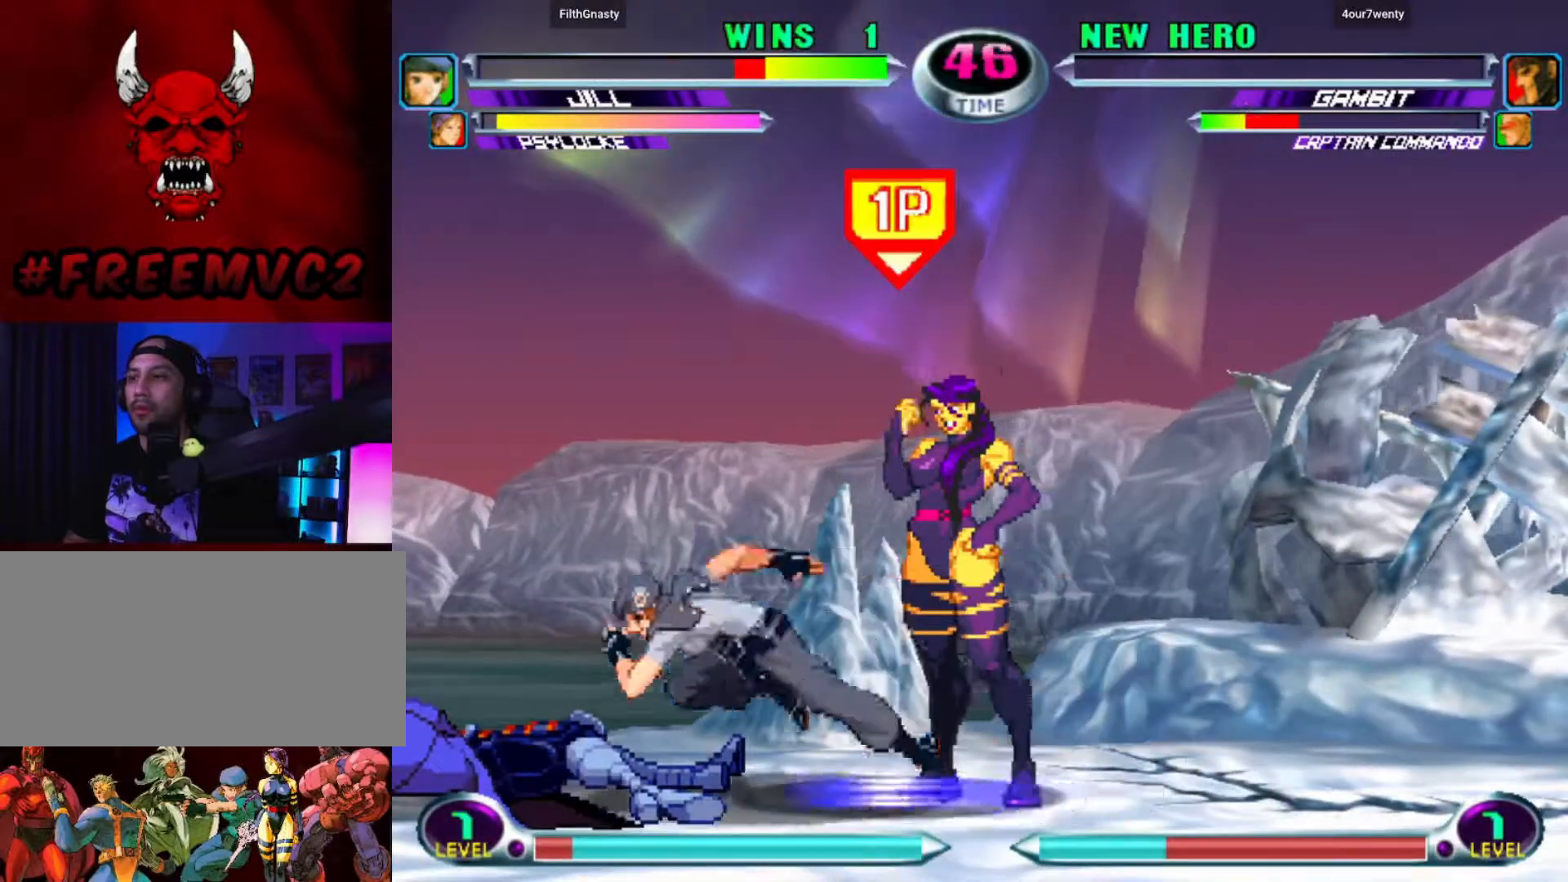
{"buttons": [], "left_stick": "right", "events": [[67, "left_stick", "up"], [150, "left_stick", "right"]]}
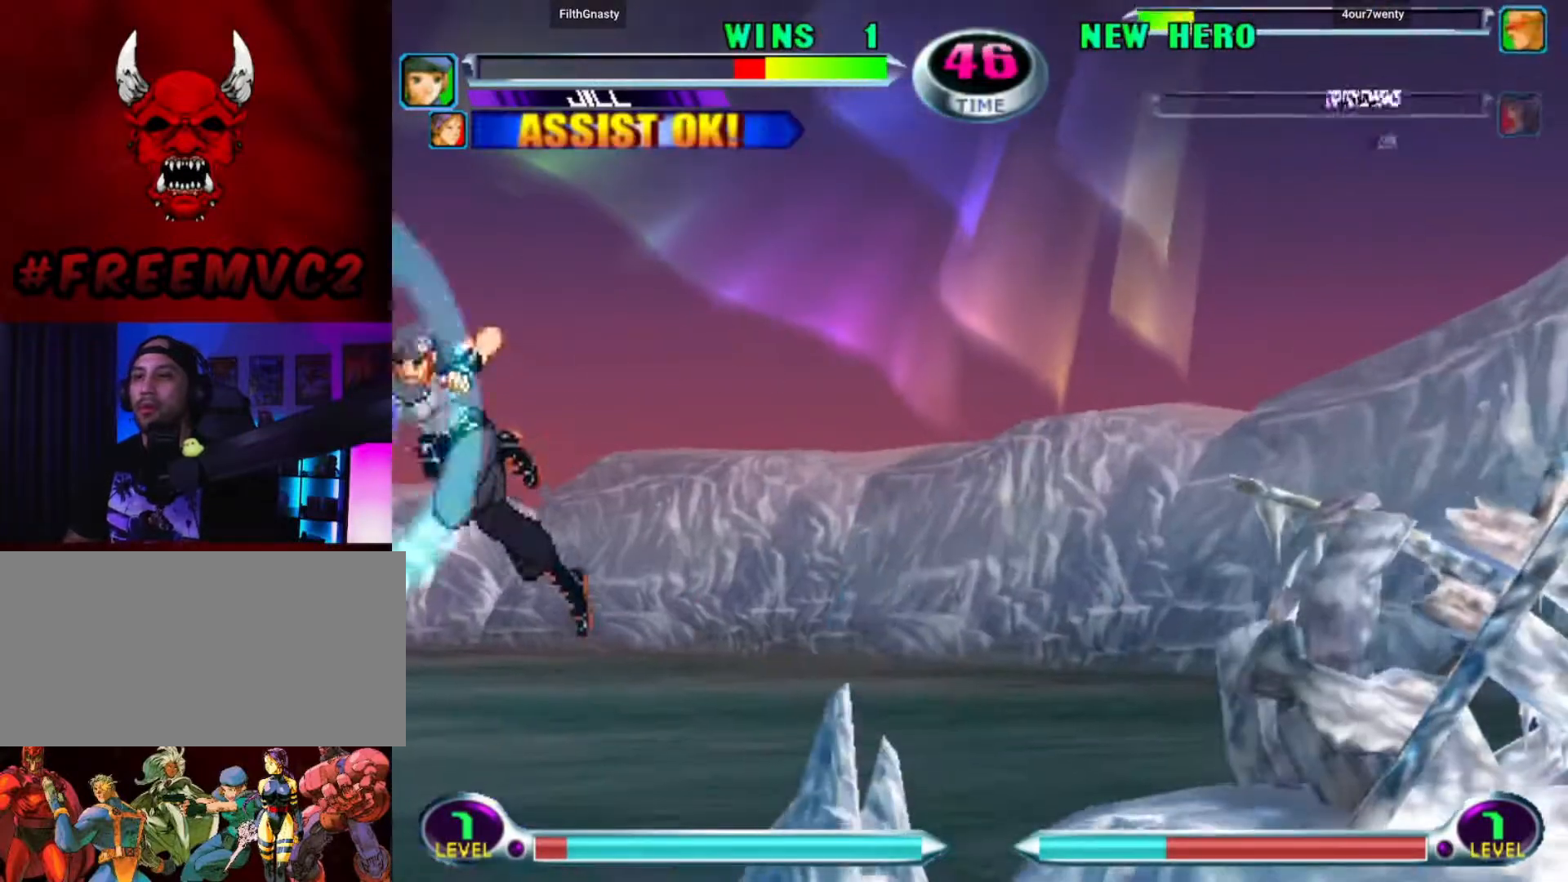
{"buttons": [], "left_stick": "down-right", "events": [[167, "left_stick", "down-right"]]}
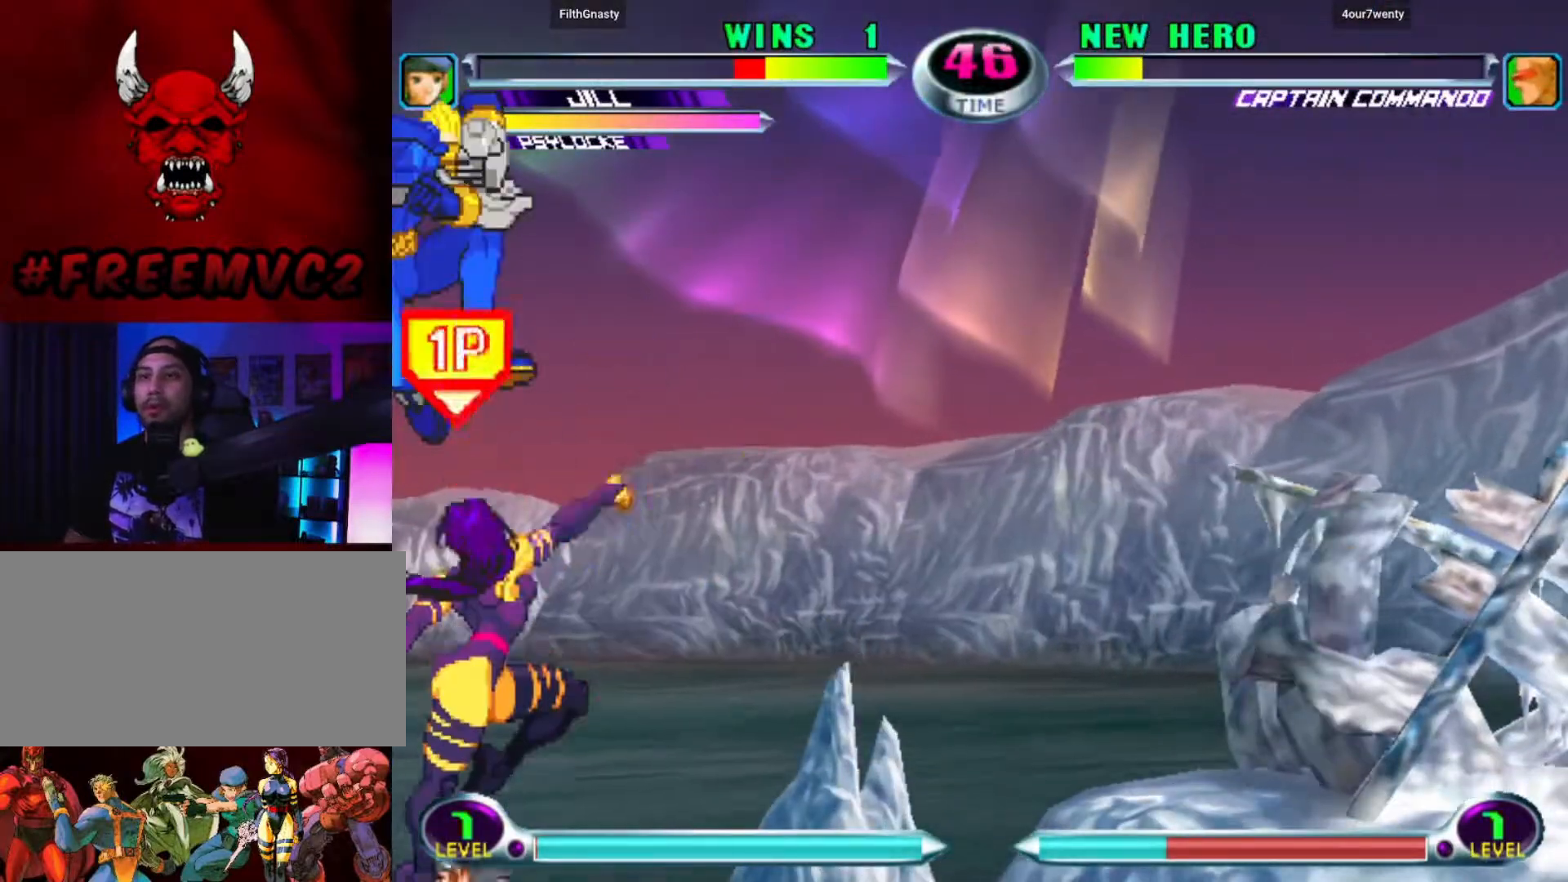
{"buttons": [], "left_stick": "down", "events": [[100, "left_stick", "center"], [450, "left_stick", "down"]]}
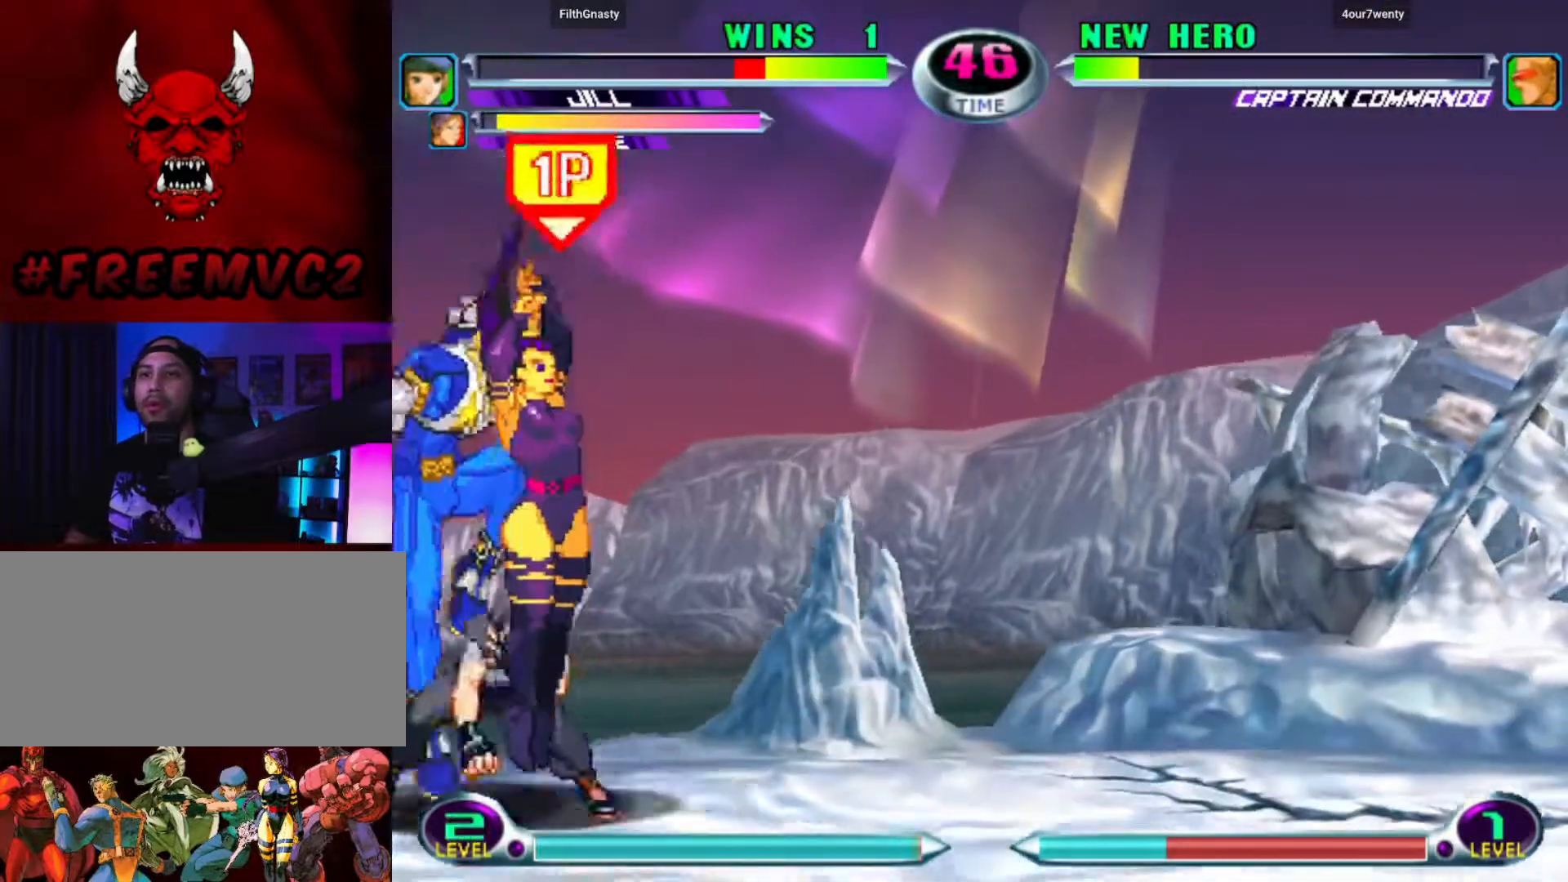
{"buttons": [], "left_stick": "down", "events": []}
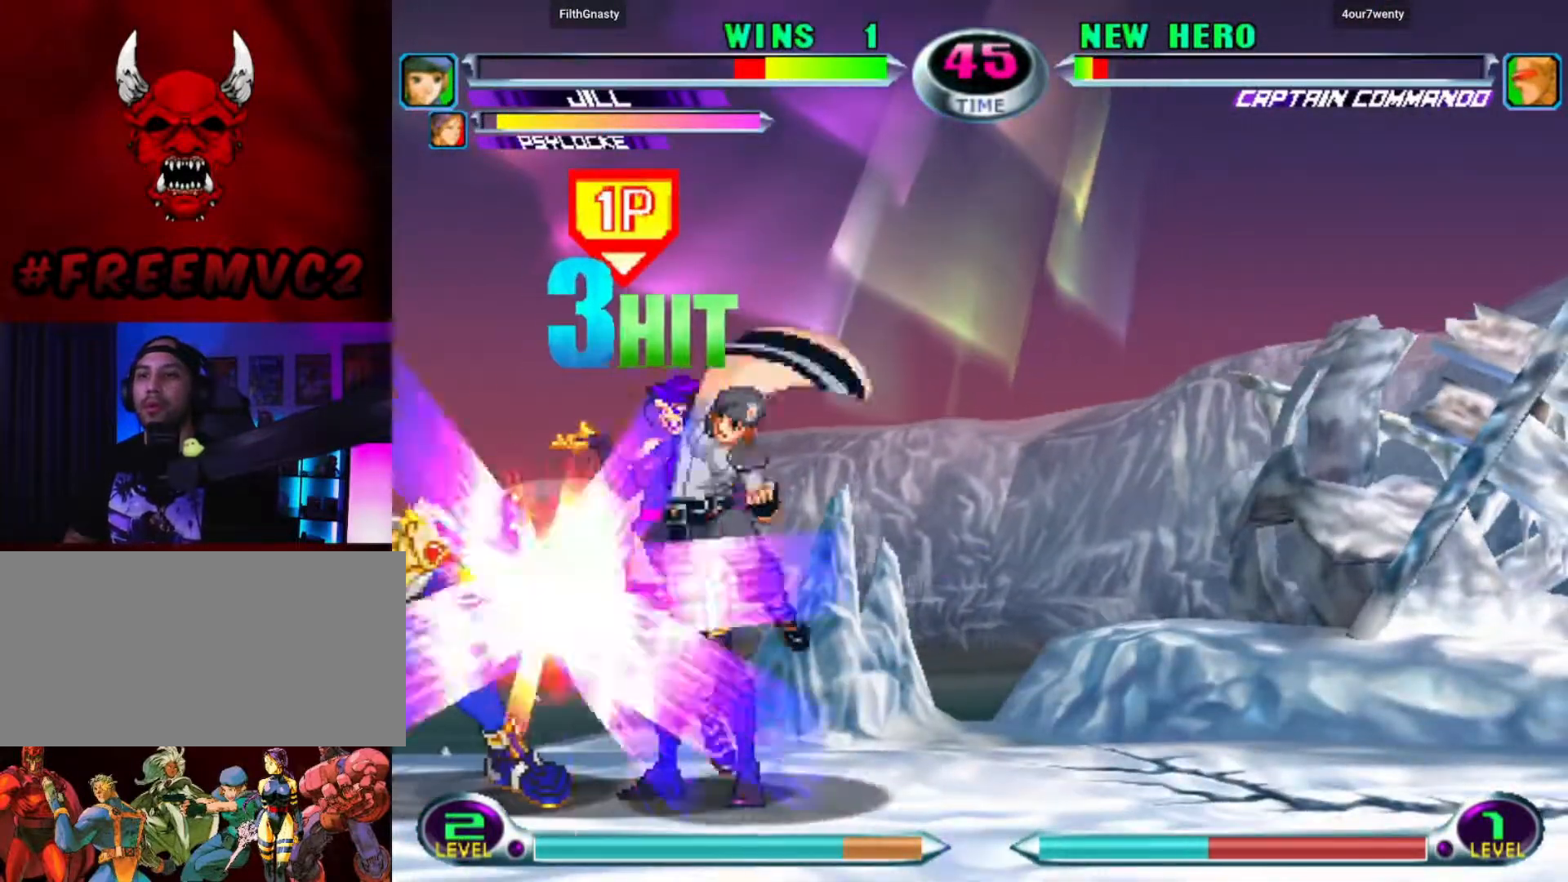
{"buttons": [], "left_stick": "up-left", "events": [[17, "left_stick", "left"], [67, "left_stick", "up-left"]]}
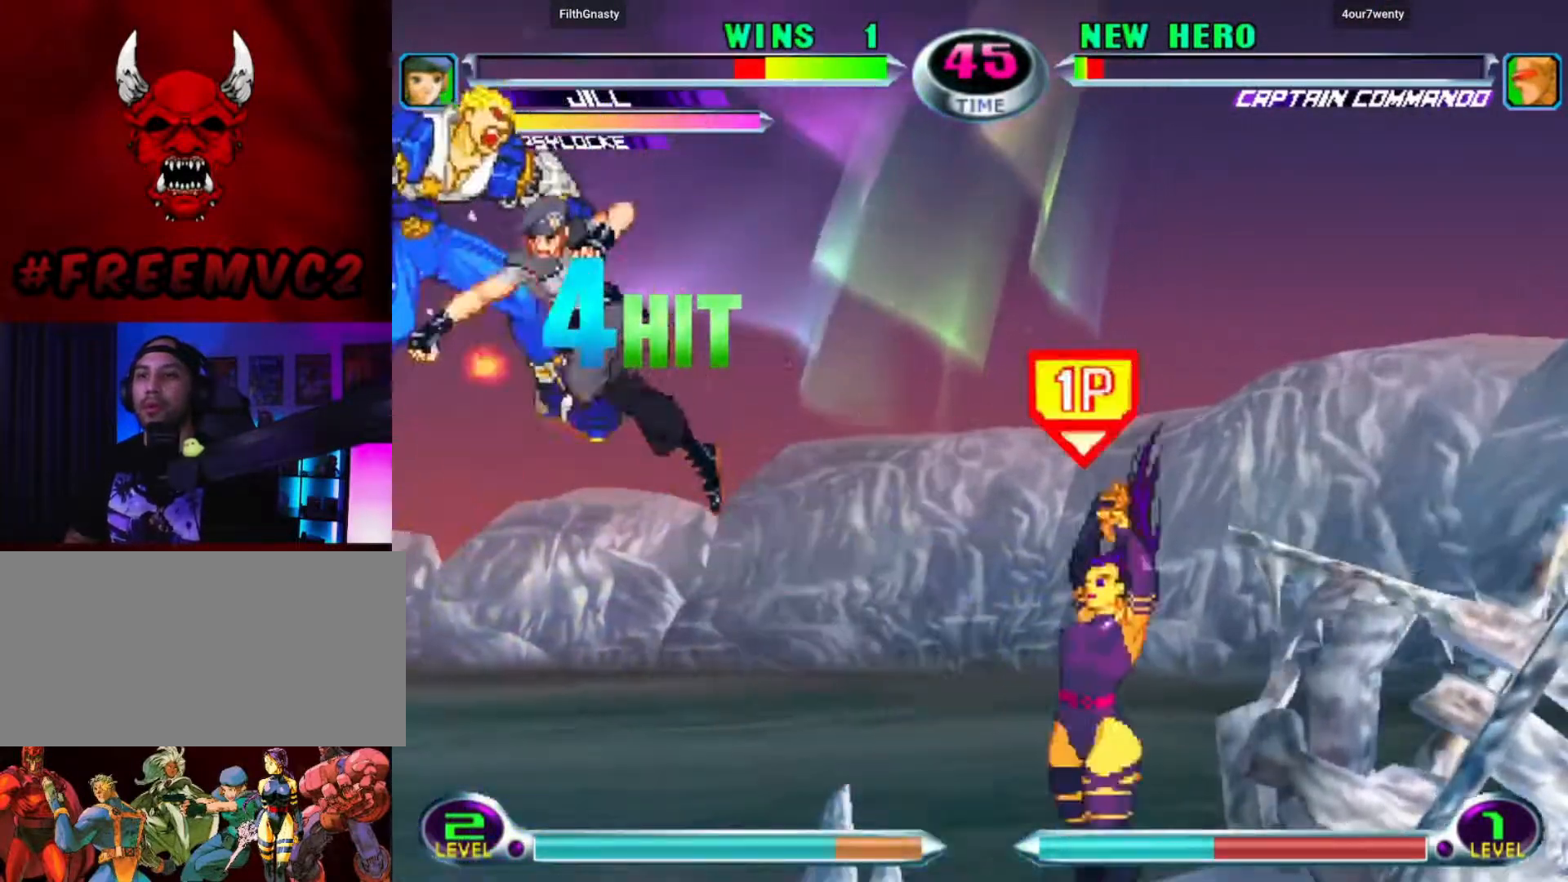
{"buttons": [], "left_stick": "up-left", "events": []}
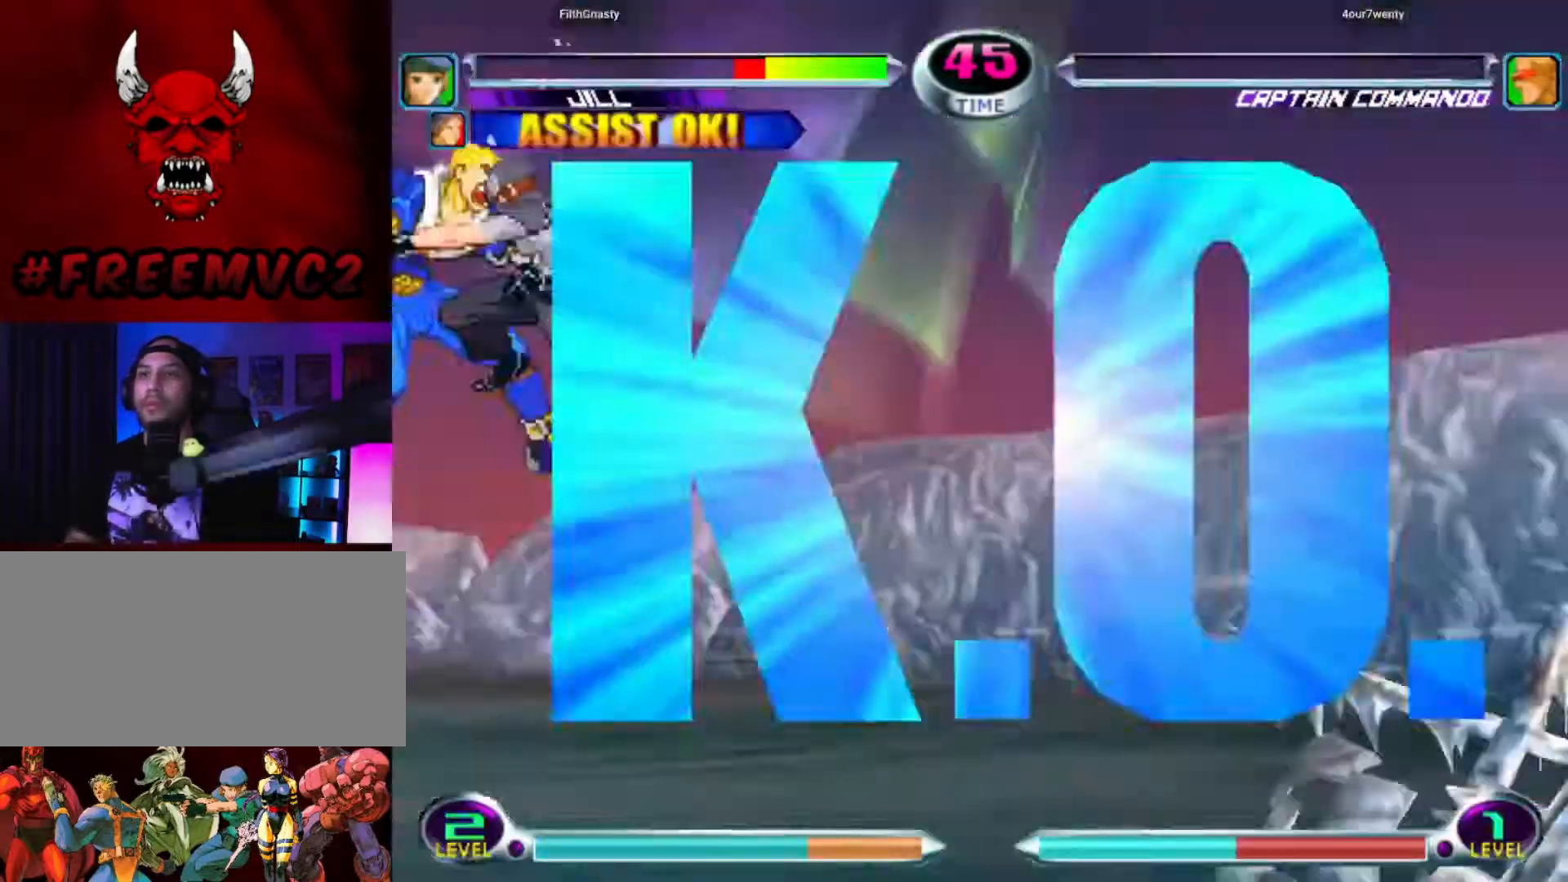
{"buttons": [], "left_stick": "center", "events": [[100, "left_stick", "center"]]}